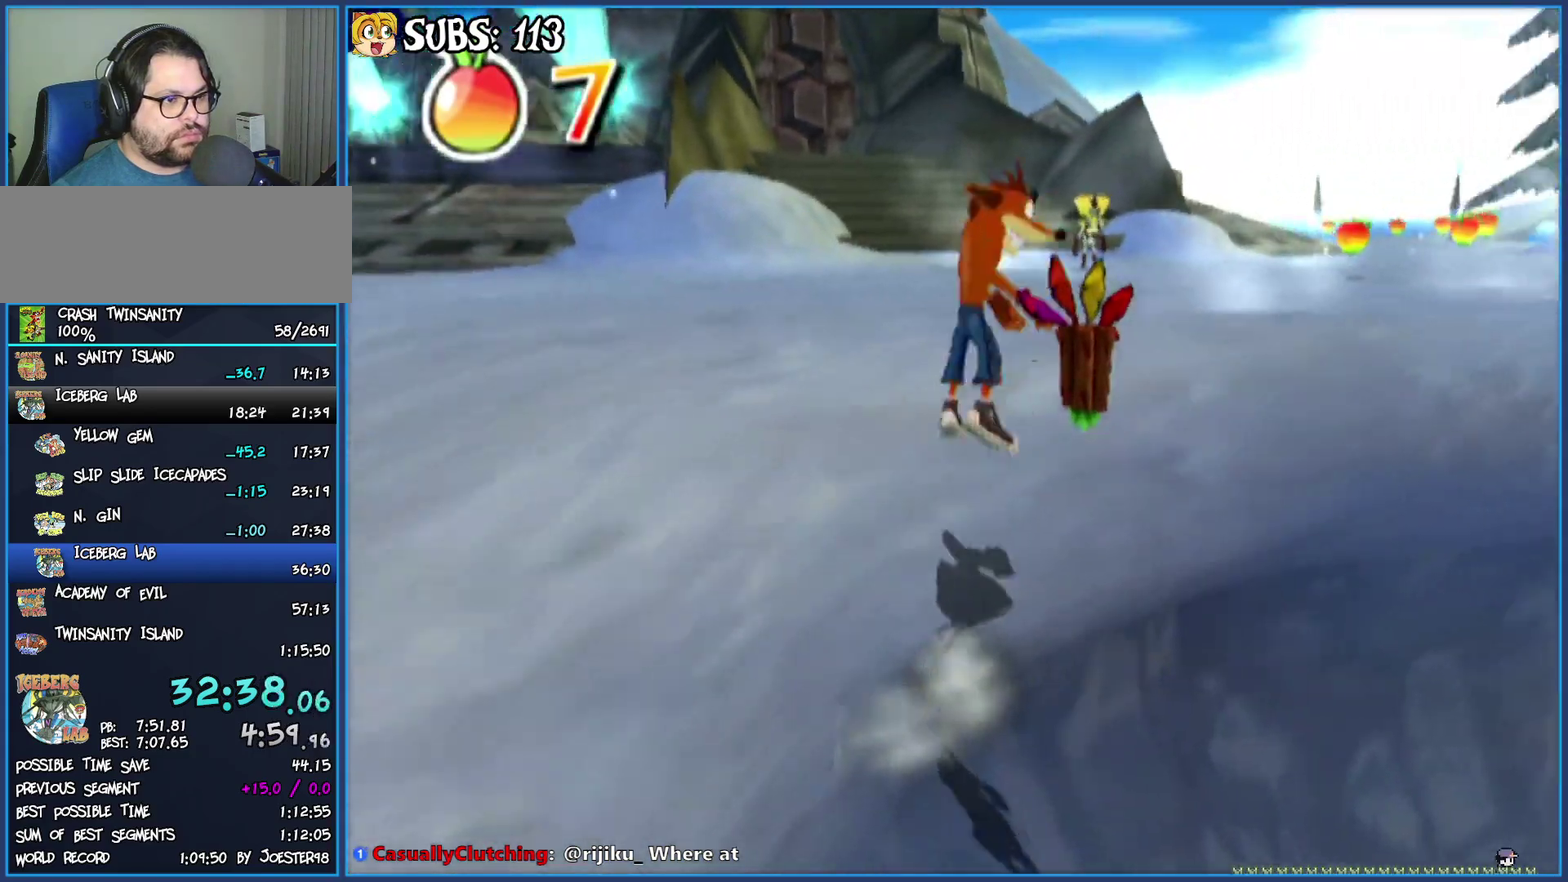
Gameplay with a controller (PlayStation layout); each line is a JSON object with the inputs held at the frame after it. "events" lists button and stick changes between this image and that frame as [ms after this image, input, new state], when the widget could be followed in between.
{"buttons": [], "left_stick": "up-right", "right_stick": "left", "events": [[50, "CROSS", "down"], [167, "CROSS", "up"], [250, "right_stick", "left"], [417, "left_stick", "up"], [500, "left_stick", "up-right"]]}
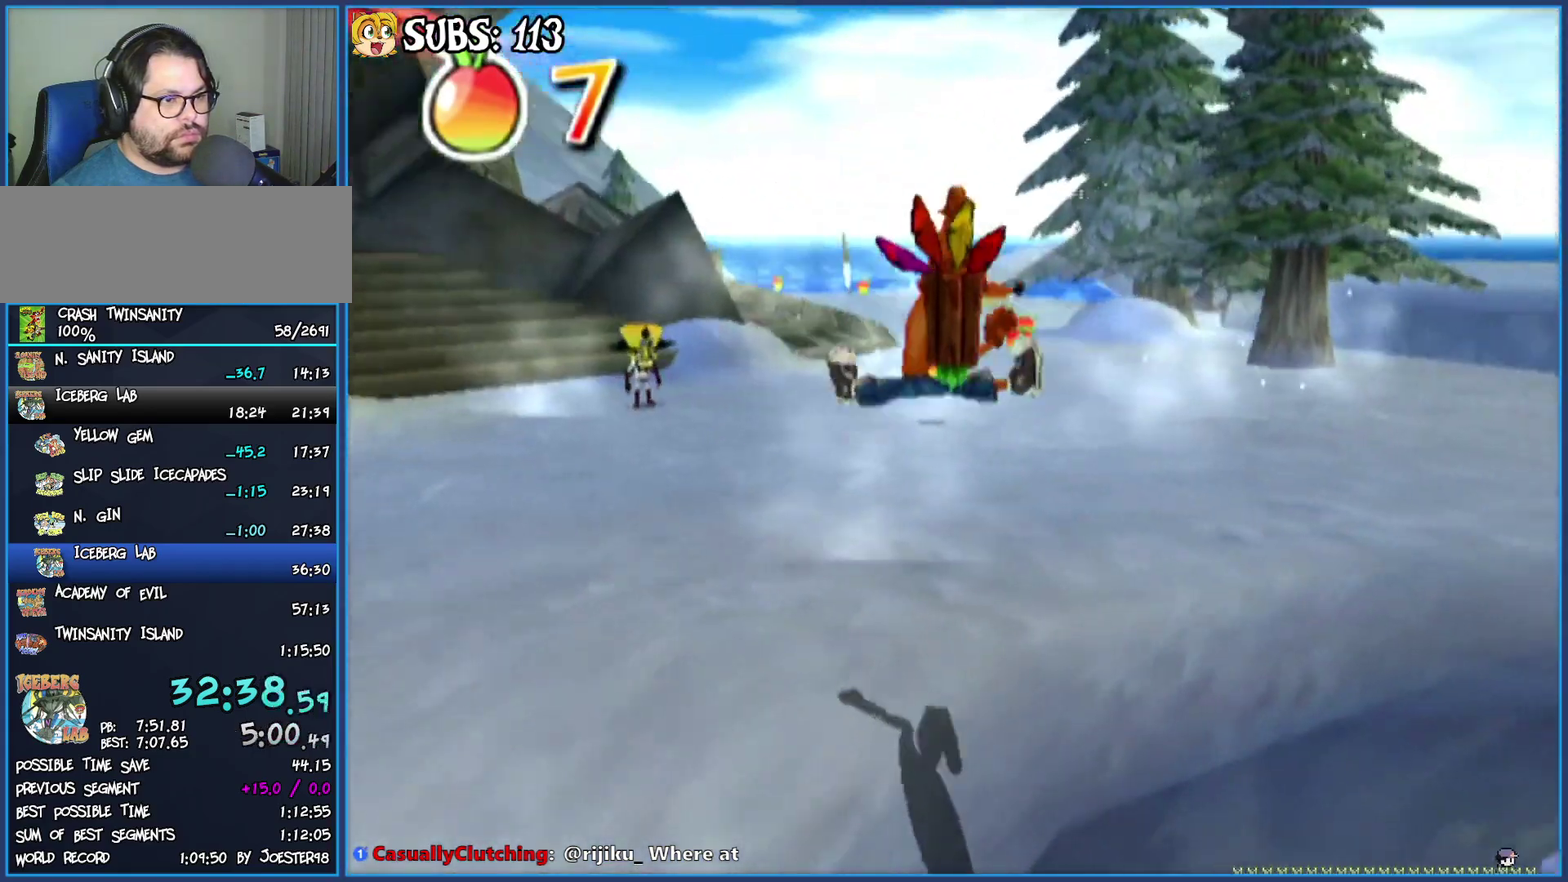
{"buttons": ["CIRCLE"], "left_stick": "up", "right_stick": "center", "events": [[167, "right_stick", "center"], [350, "left_stick", "up"], [383, "CIRCLE", "down"]]}
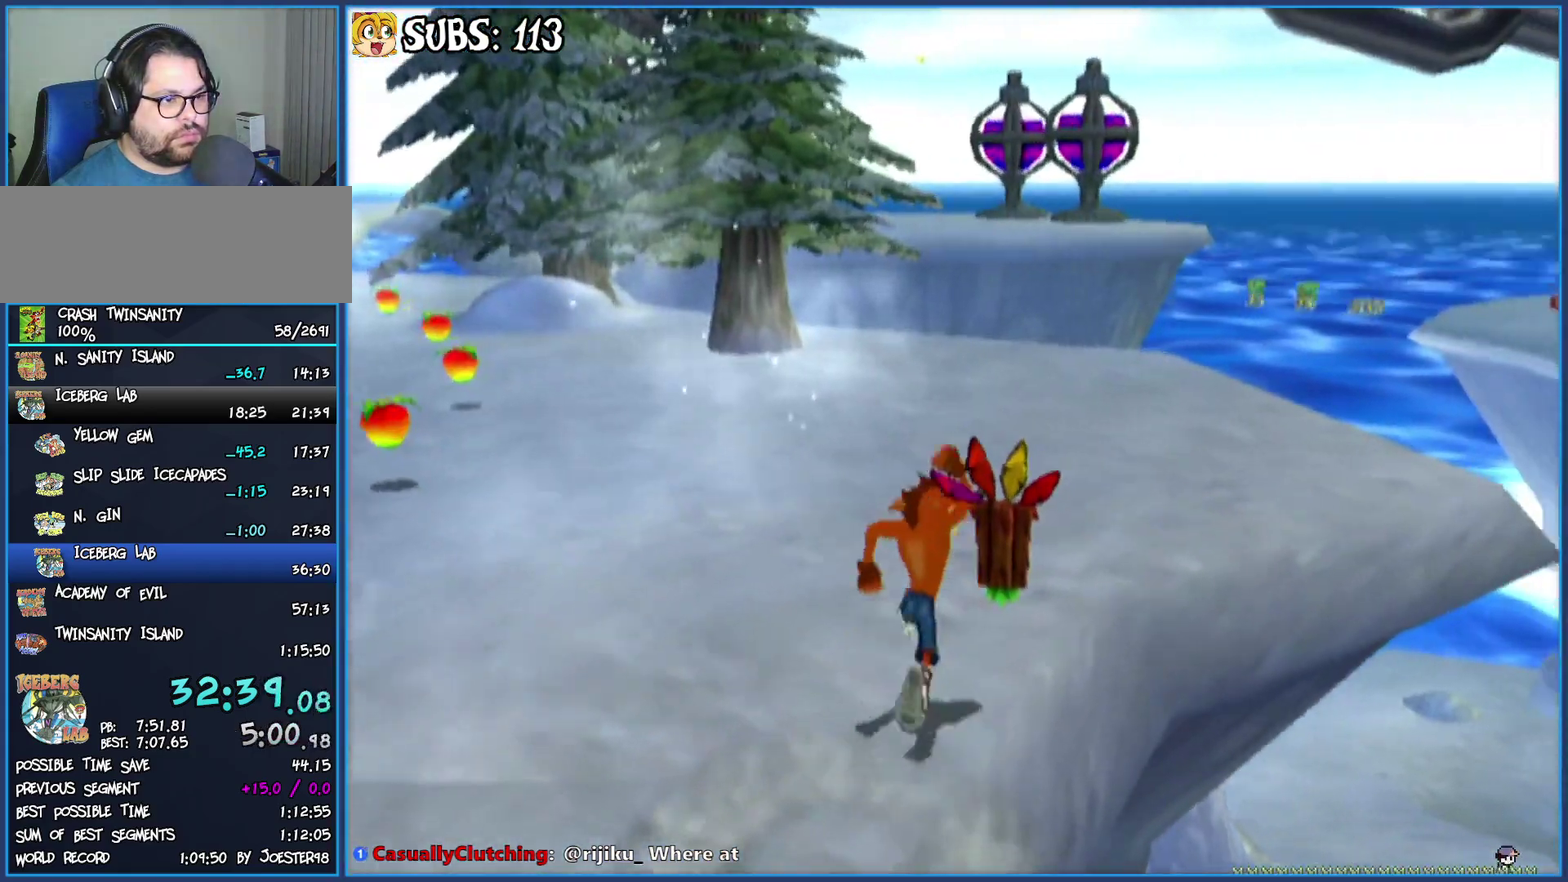
{"buttons": [], "left_stick": "up", "right_stick": "center", "events": [[67, "CIRCLE", "up"], [150, "CROSS", "down"], [350, "CROSS", "up"]]}
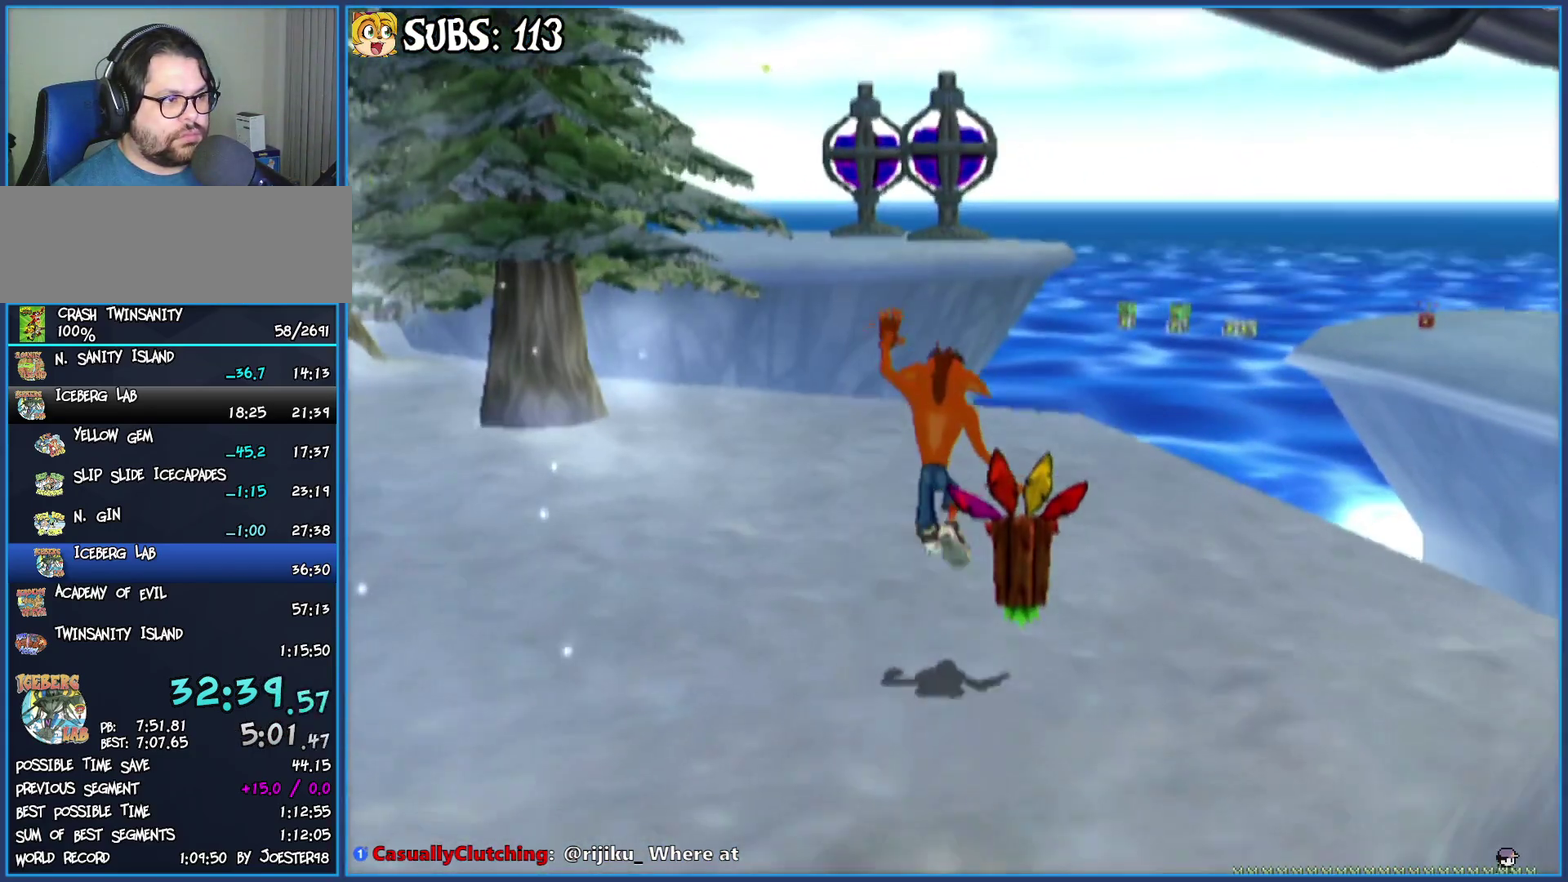
{"buttons": [], "left_stick": "up-right", "right_stick": "right", "events": [[100, "right_stick", "right"], [417, "left_stick", "up-right"]]}
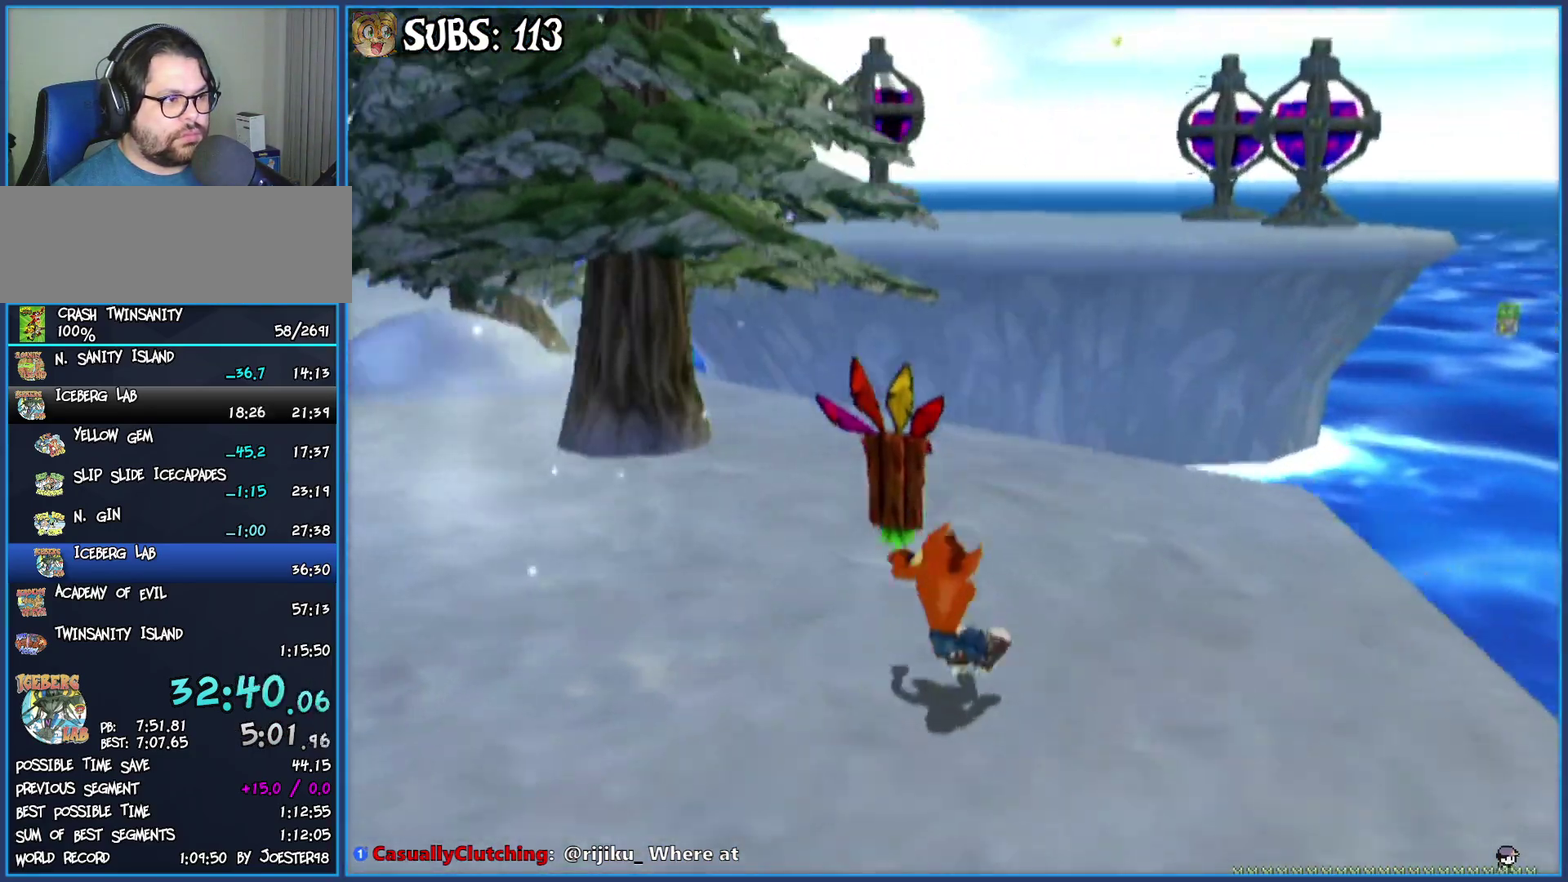
{"buttons": [], "left_stick": "up-right", "right_stick": "center", "events": [[83, "right_stick", "center"], [217, "right_stick", "right"], [483, "right_stick", "center"]]}
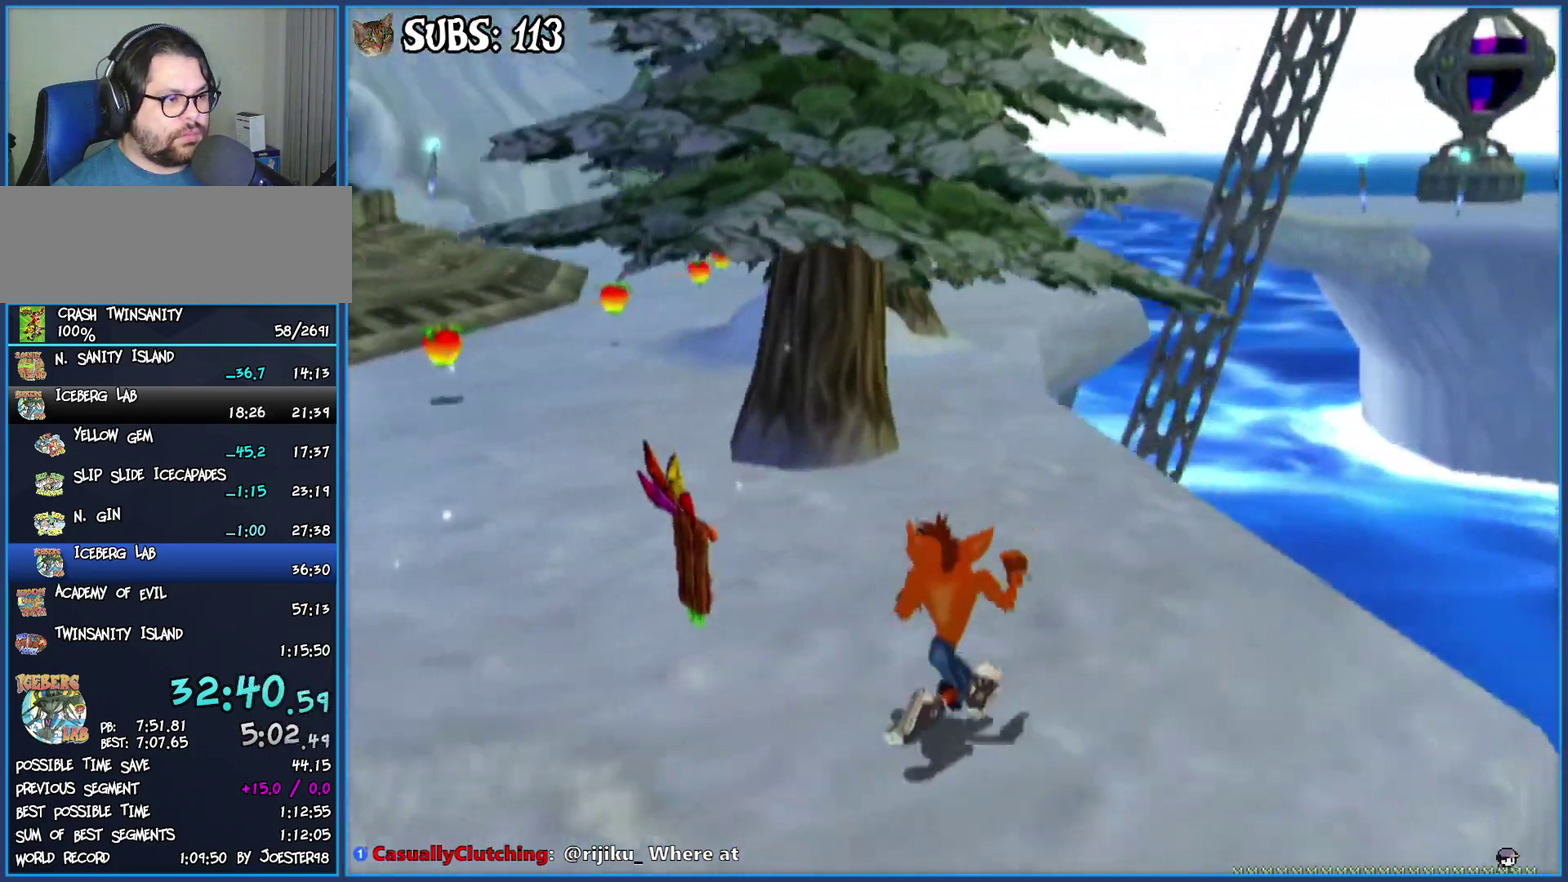
{"buttons": [], "left_stick": "up-right", "right_stick": "center", "events": [[100, "right_stick", "right"], [367, "right_stick", "center"]]}
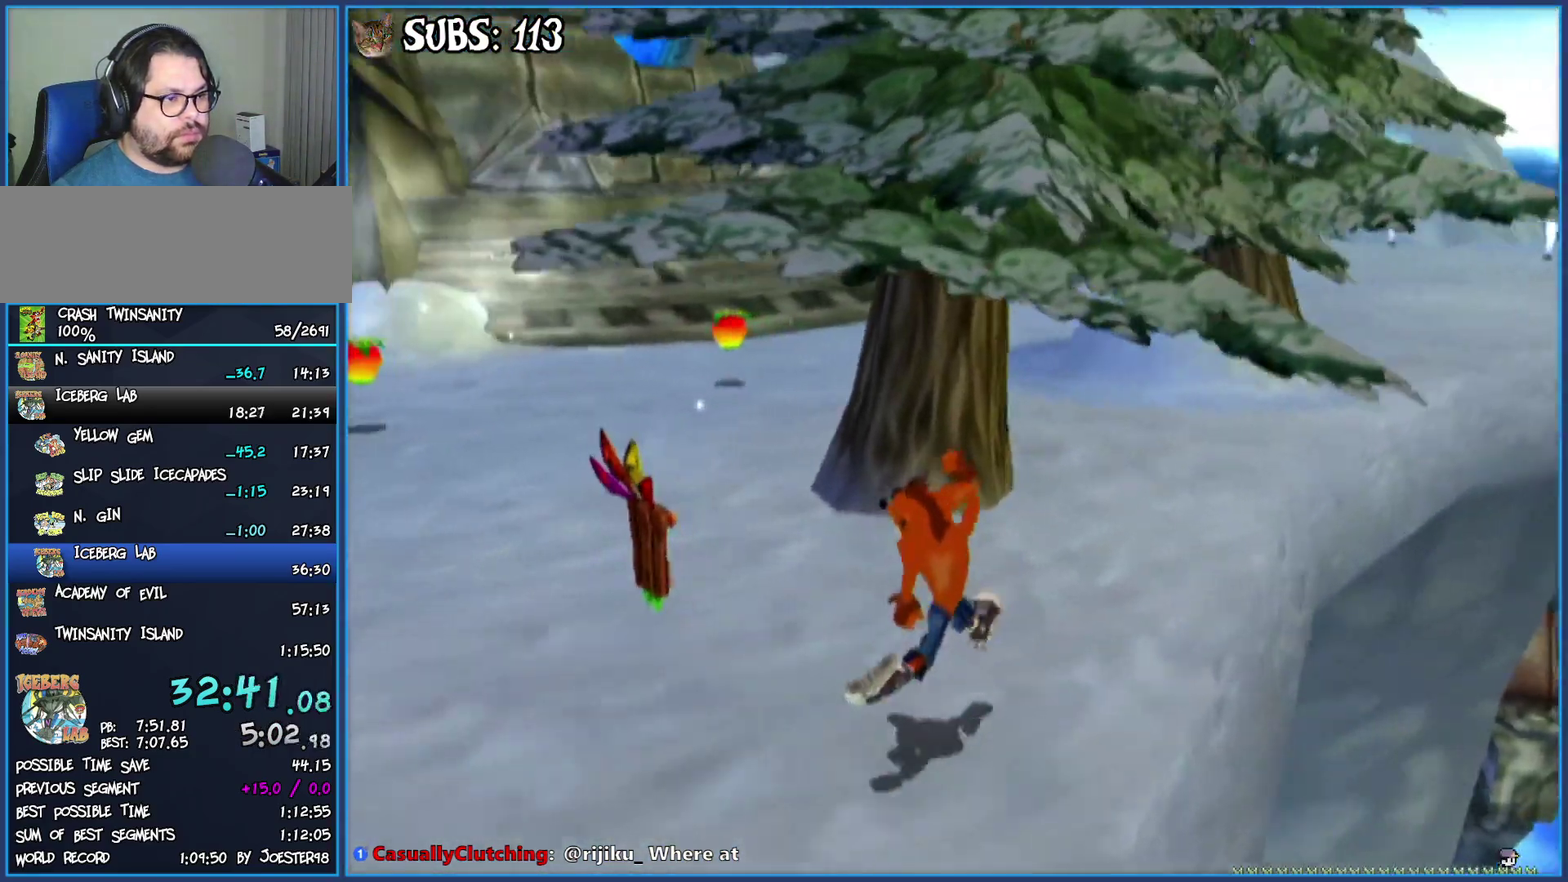
{"buttons": [], "left_stick": "center", "right_stick": "center", "events": [[117, "left_stick", "center"], [317, "left_stick", "right"], [417, "left_stick", "center"]]}
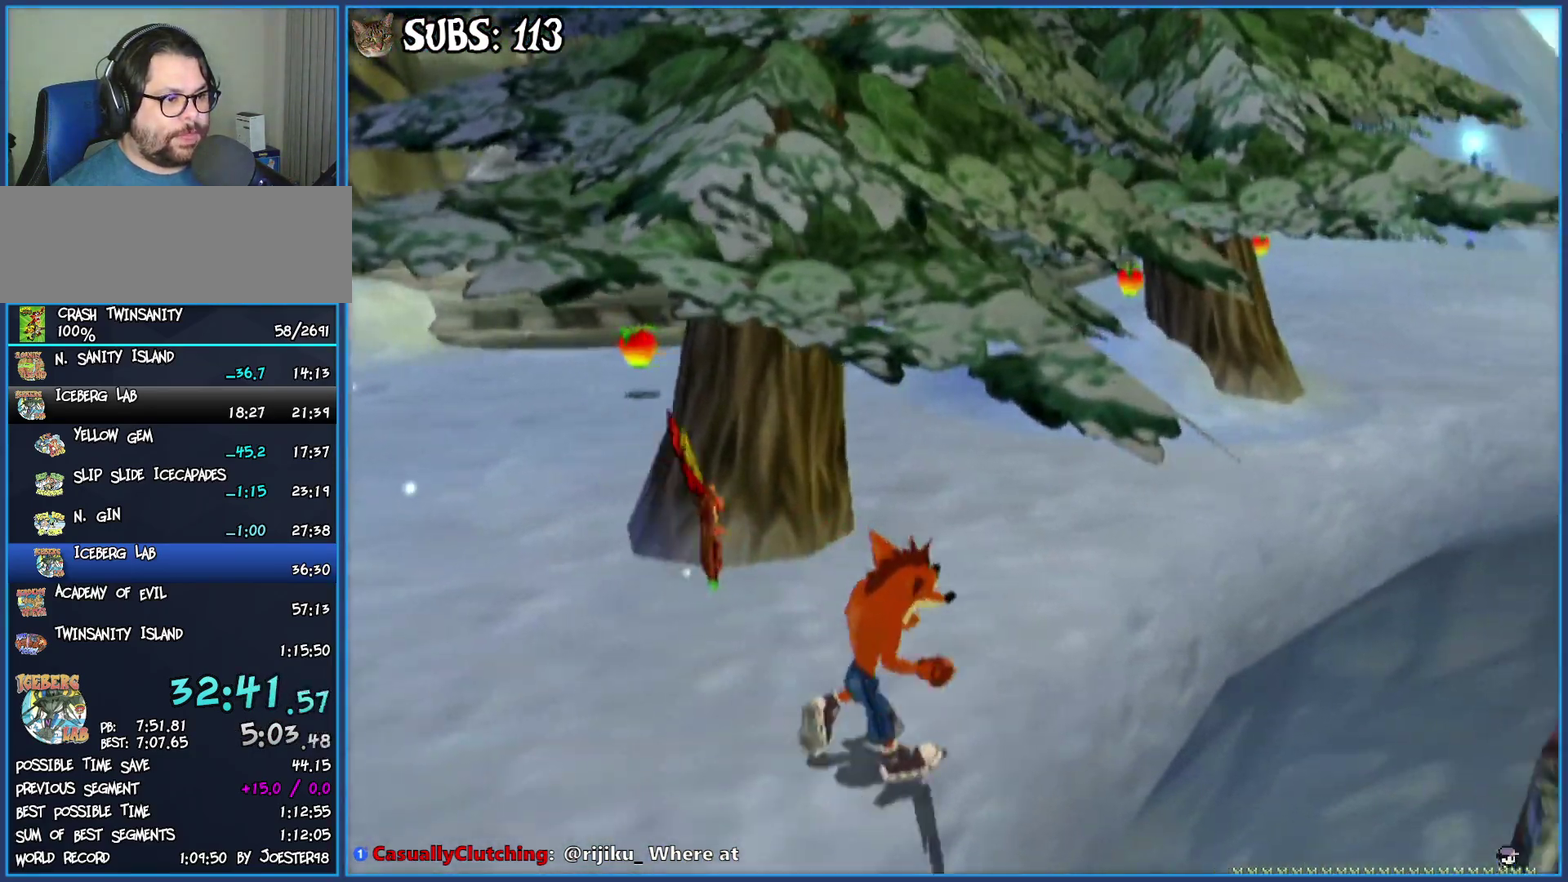
{"buttons": [], "left_stick": "center", "right_stick": "center", "events": [[317, "left_stick", "up-right"], [383, "left_stick", "center"]]}
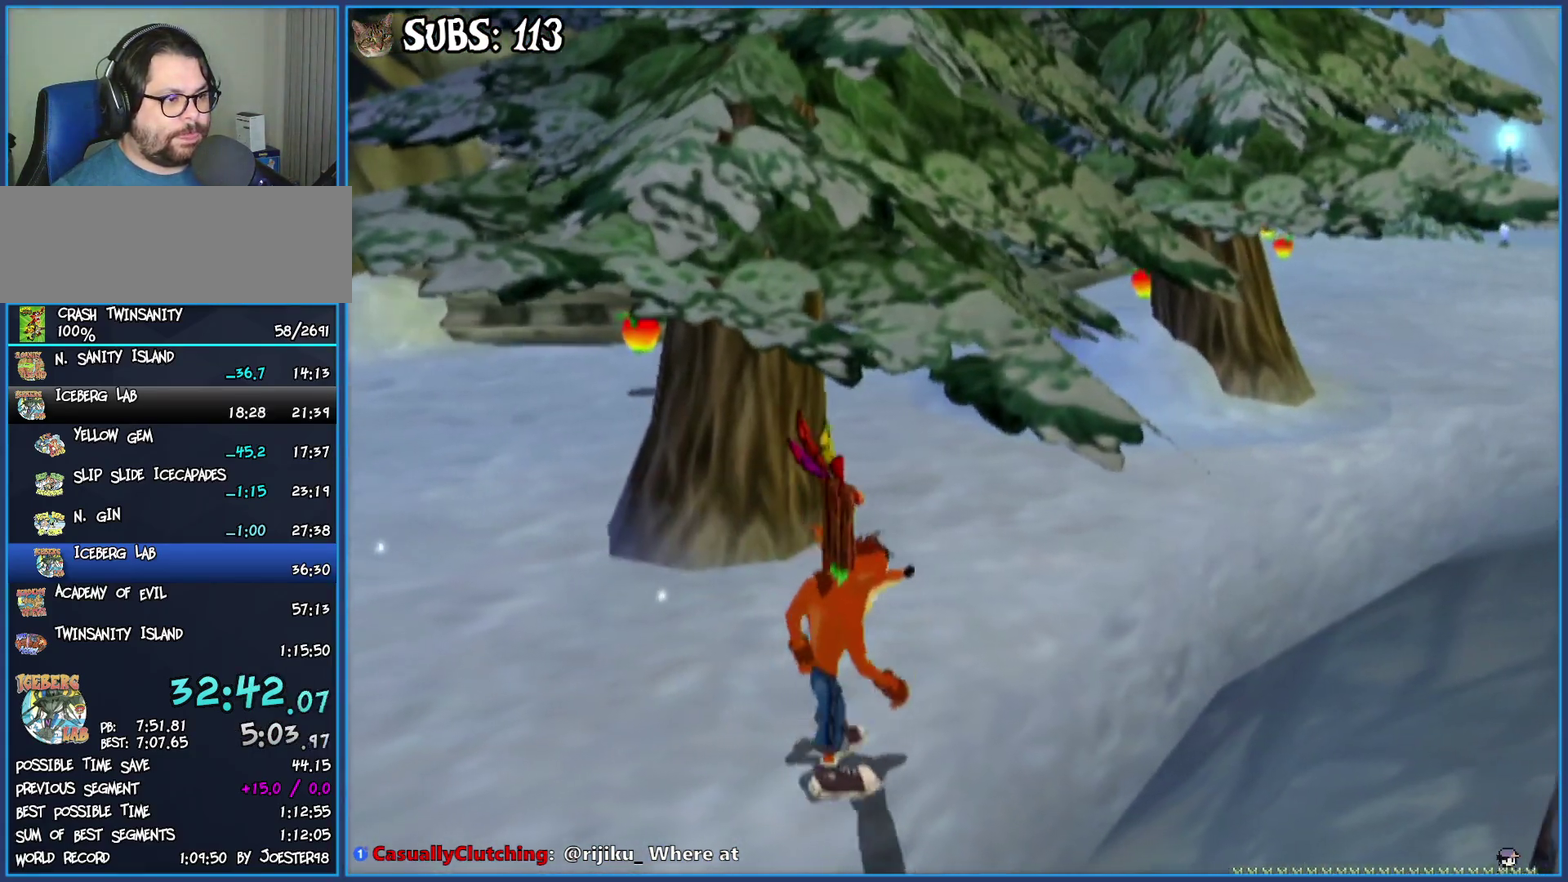
{"buttons": ["CROSS"], "left_stick": "right", "right_stick": "center", "events": [[267, "left_stick", "right"], [433, "CROSS", "down"]]}
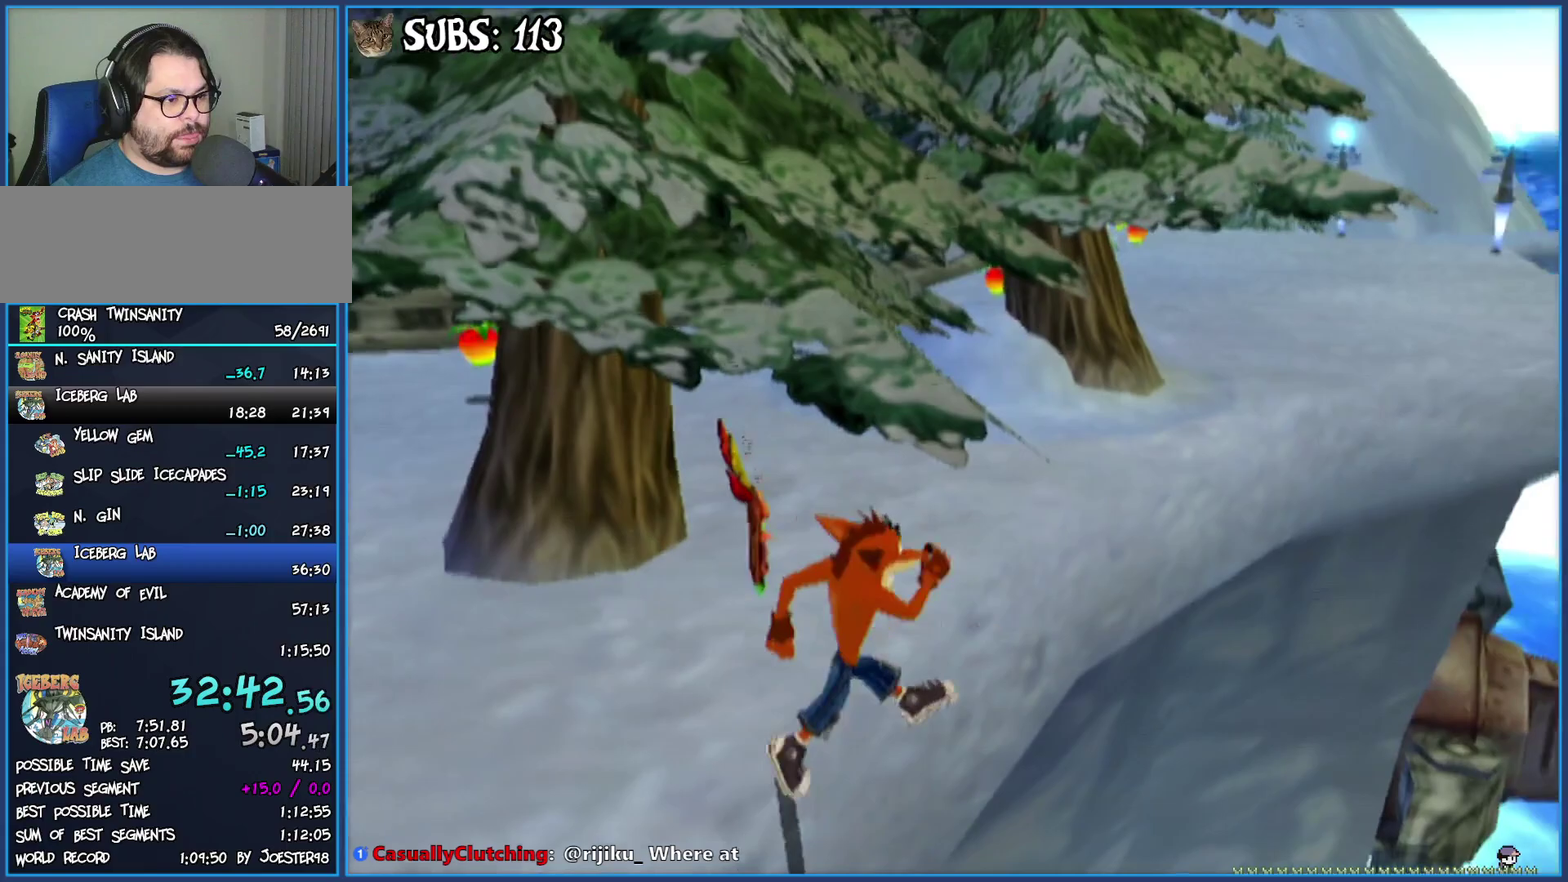
{"buttons": ["CROSS"], "left_stick": "up-left", "right_stick": "center", "events": [[50, "left_stick", "up-right"], [217, "CROSS", "up"], [250, "left_stick", "up"], [450, "CROSS", "down"], [483, "left_stick", "up-left"]]}
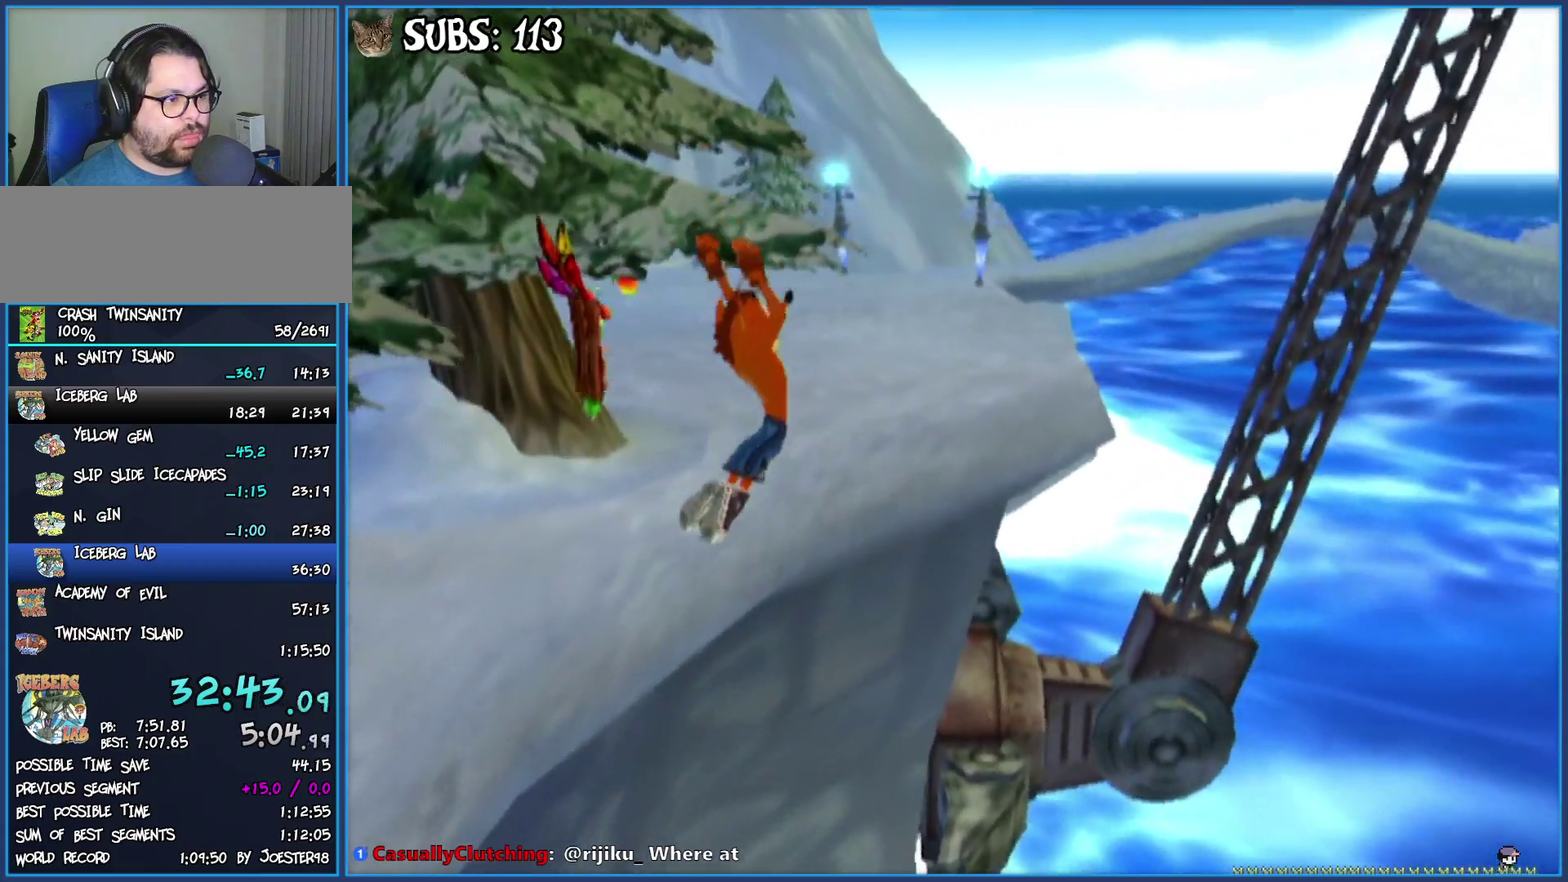
{"buttons": ["CROSS"], "left_stick": "up-left", "right_stick": "center", "events": []}
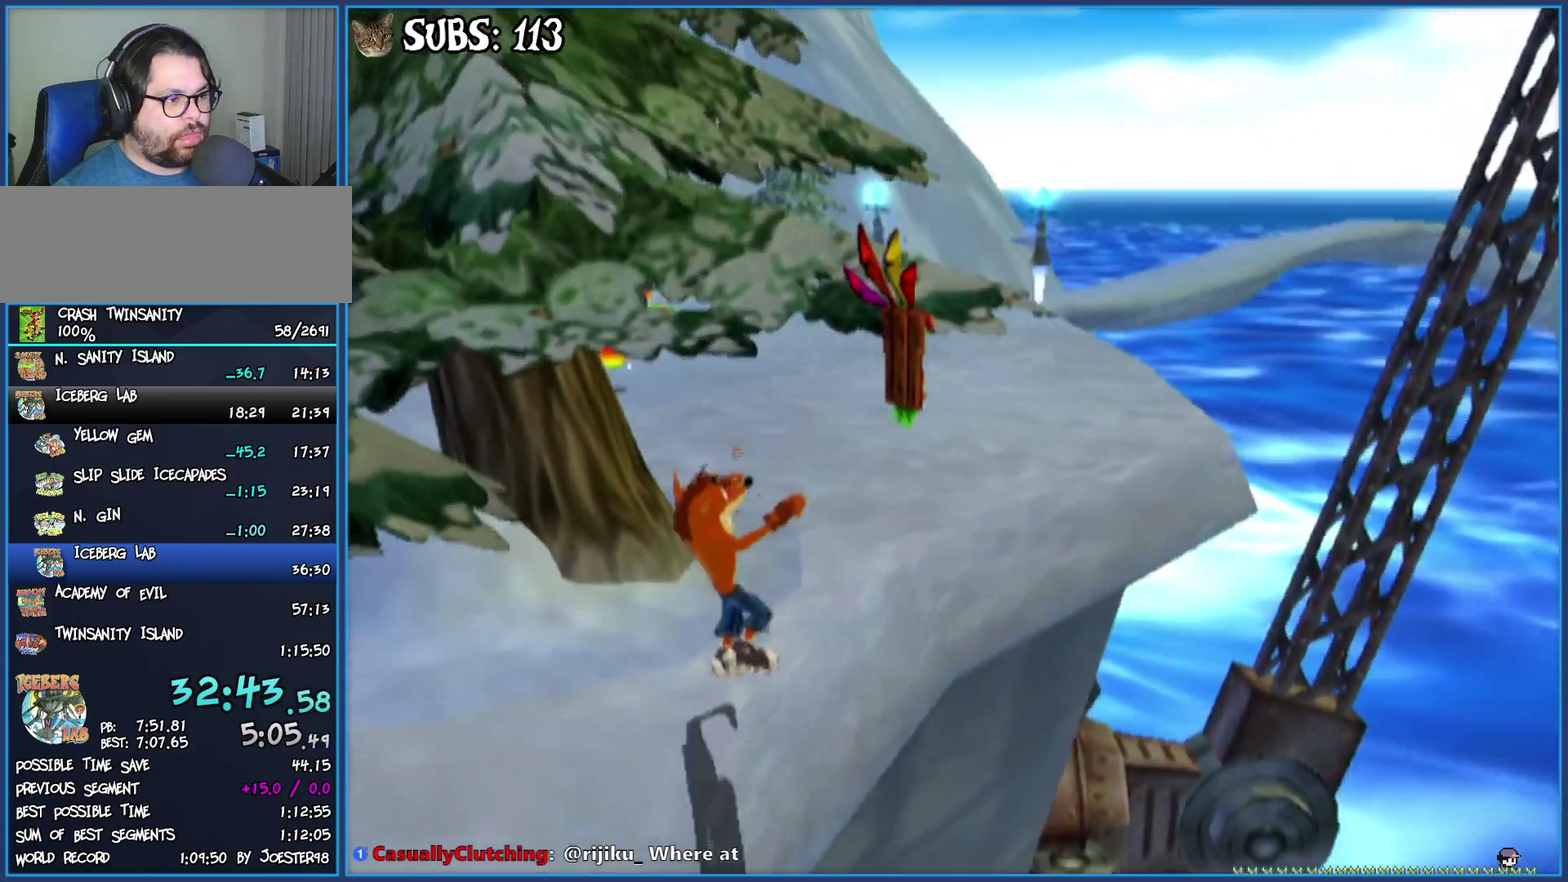
{"buttons": [], "left_stick": "up", "right_stick": "center", "events": [[33, "CROSS", "up"], [150, "left_stick", "up"], [250, "CIRCLE", "down"], [450, "CIRCLE", "up"]]}
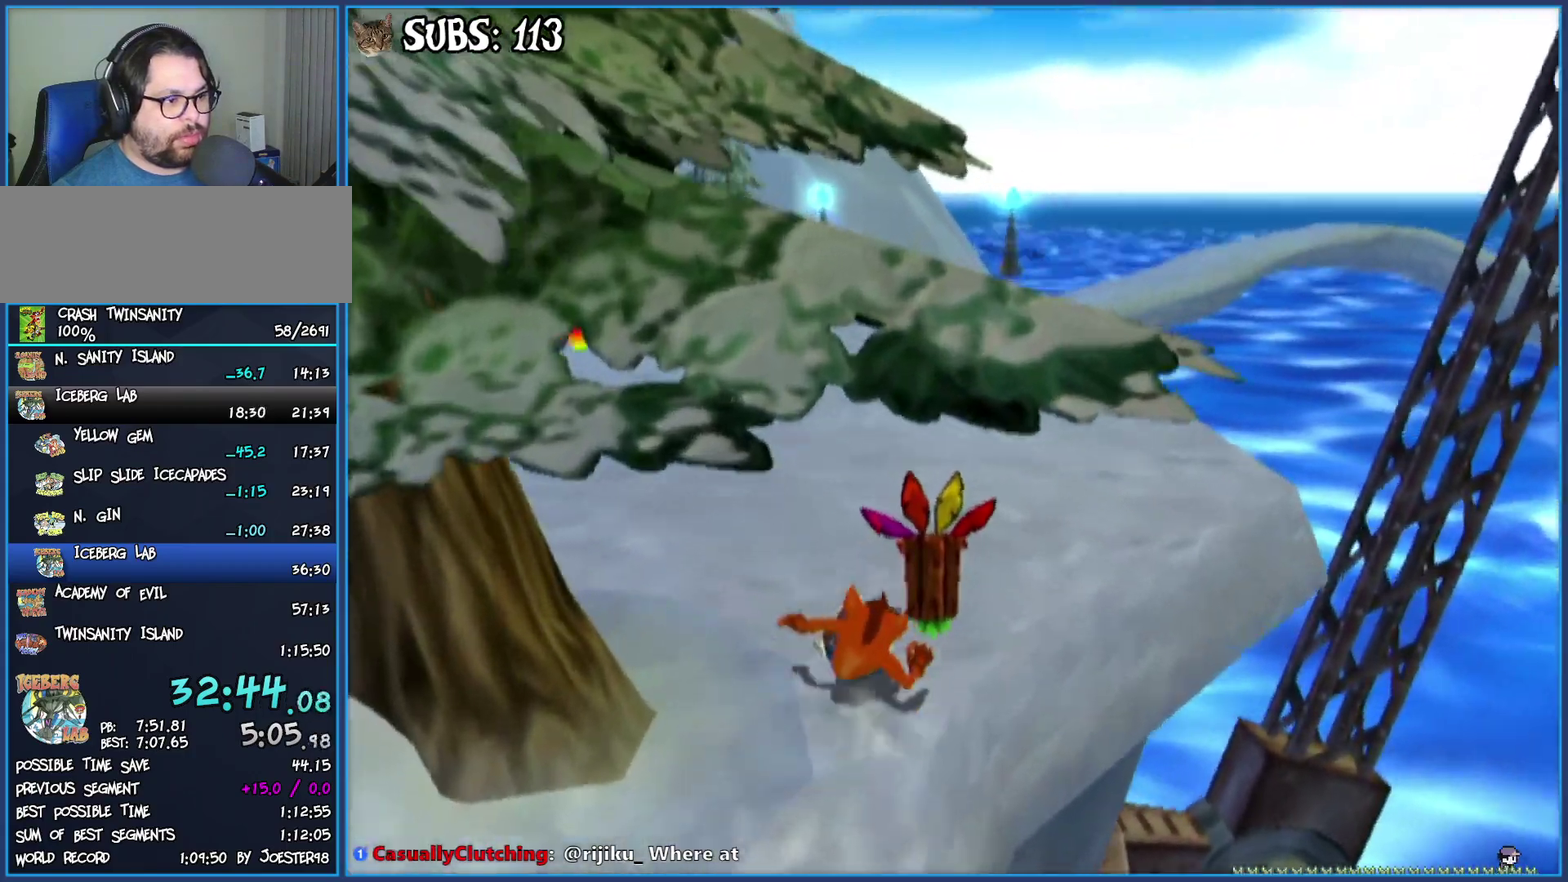
{"buttons": [], "left_stick": "up", "right_stick": "center", "events": [[17, "CROSS", "down"], [167, "CROSS", "up"], [217, "left_stick", "center"], [433, "left_stick", "up"]]}
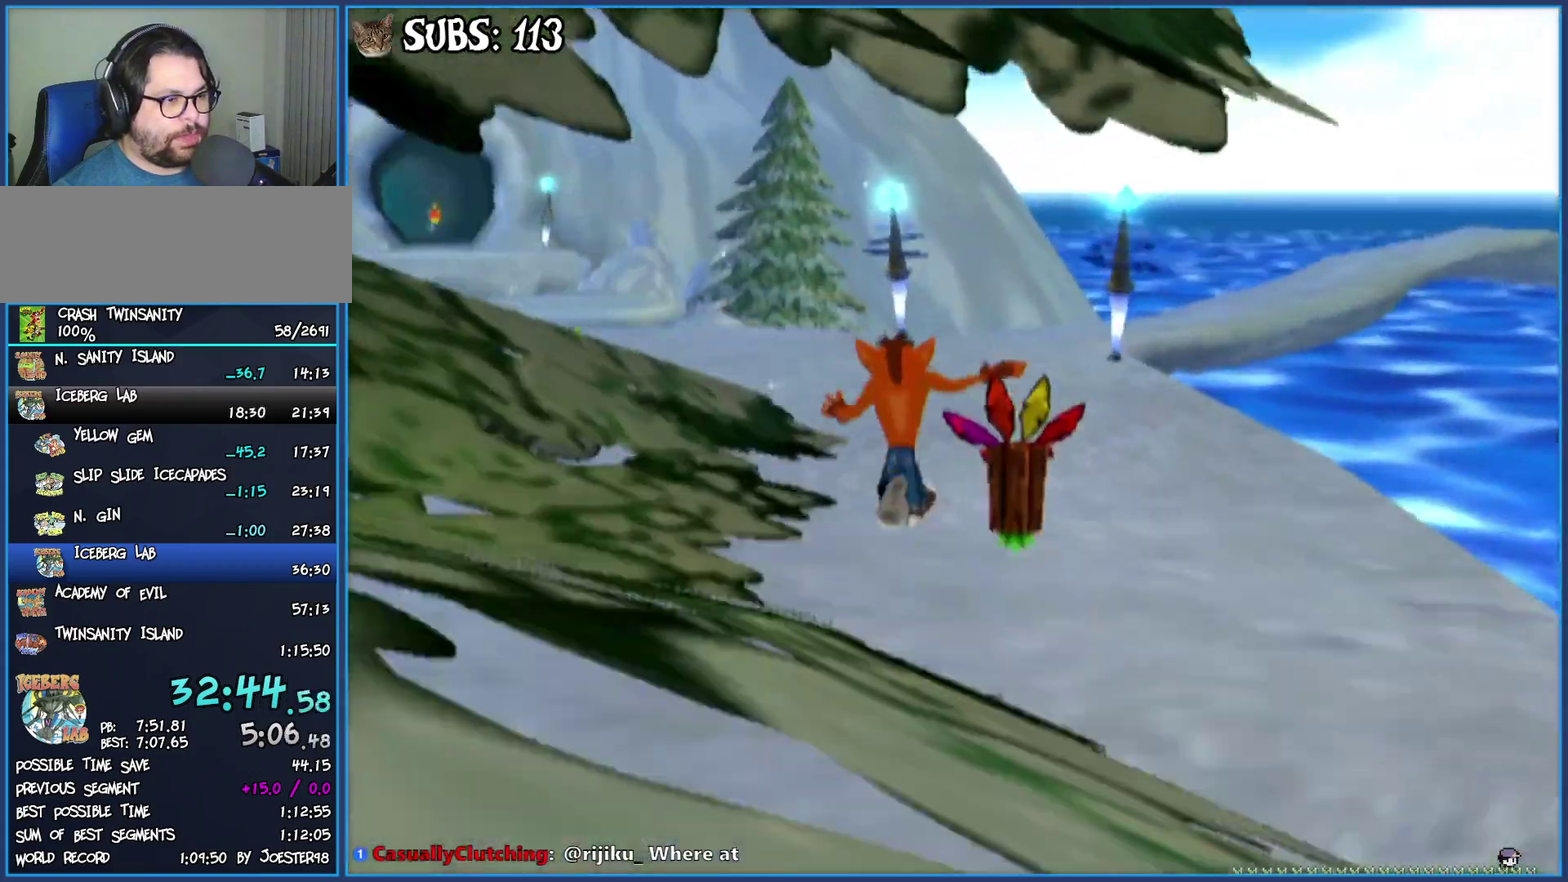
{"buttons": ["CIRCLE"], "left_stick": "up", "right_stick": "center", "events": [[500, "CIRCLE", "down"]]}
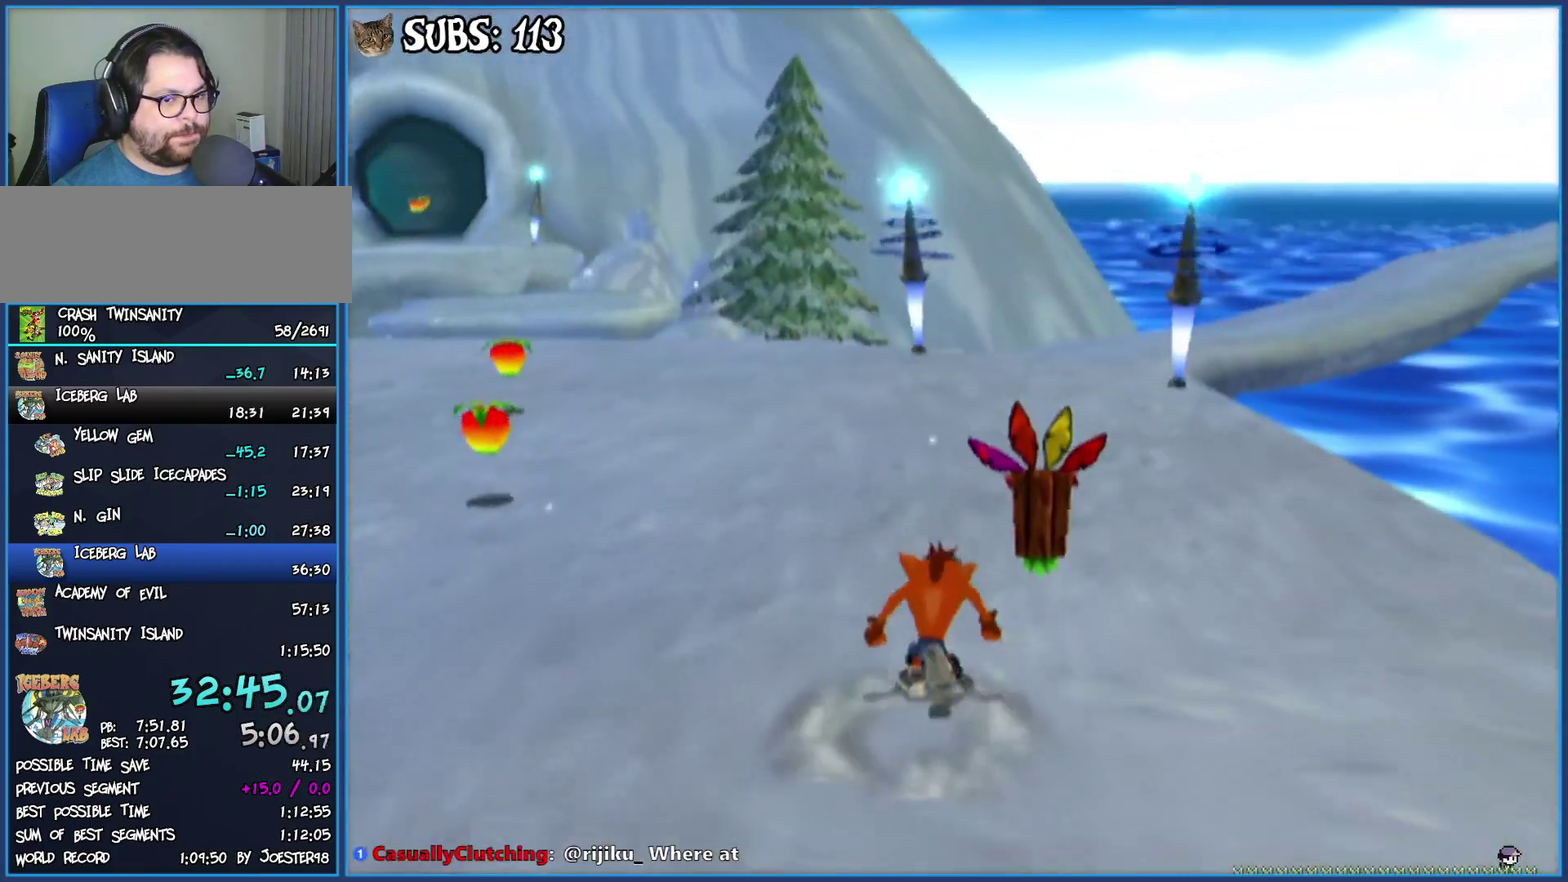
{"buttons": [], "left_stick": "up", "right_stick": "left", "events": [[200, "CIRCLE", "up"], [267, "CROSS", "down"], [383, "CROSS", "up"], [500, "right_stick", "left"]]}
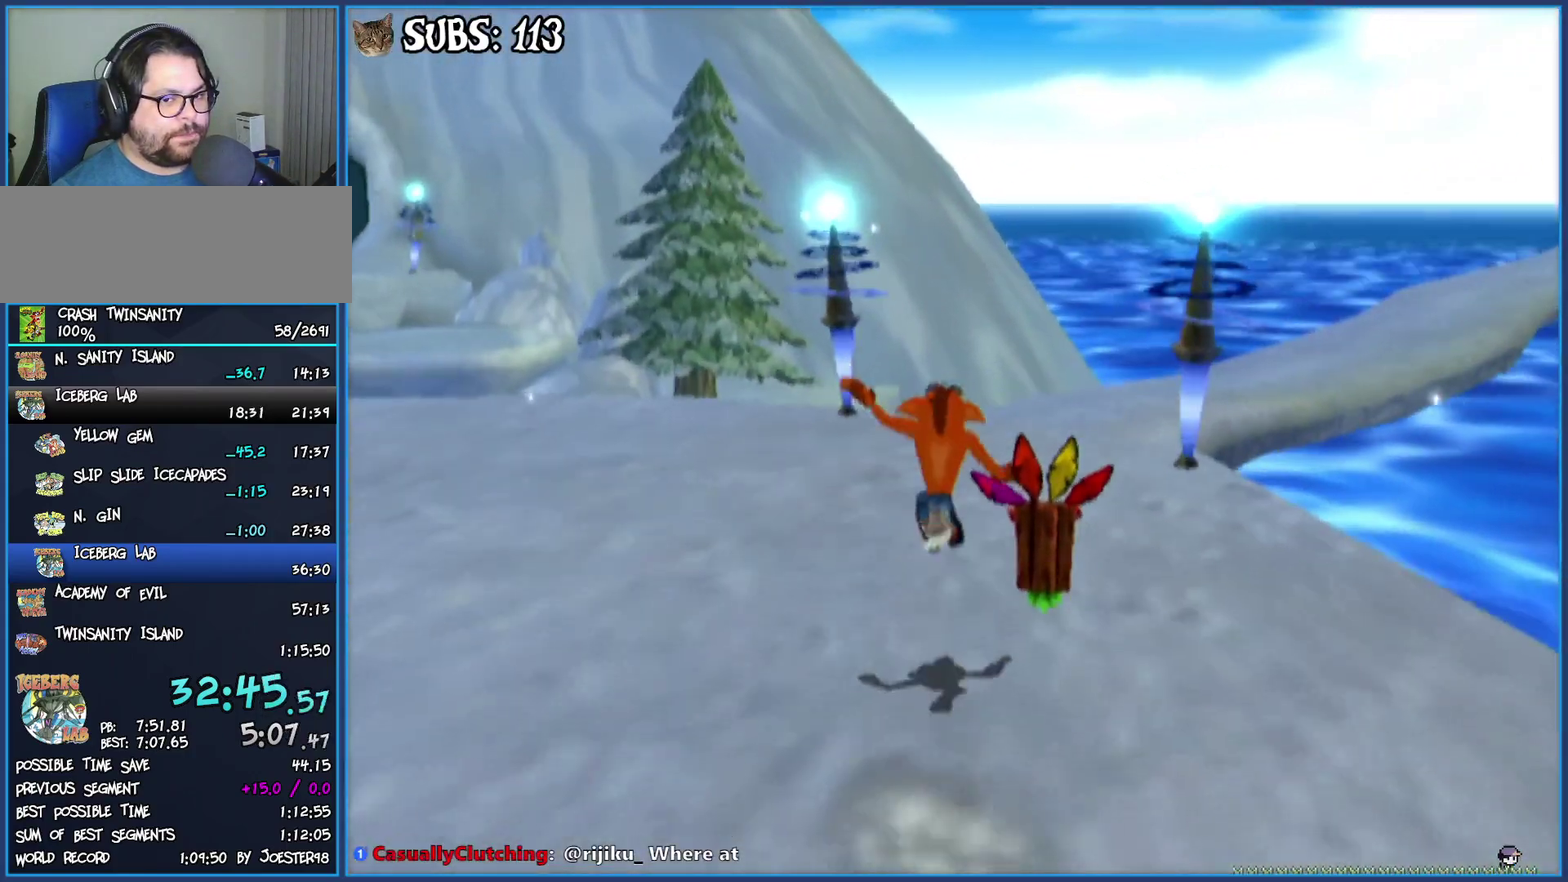
{"buttons": [], "left_stick": "up", "right_stick": "center", "events": [[483, "right_stick", "center"]]}
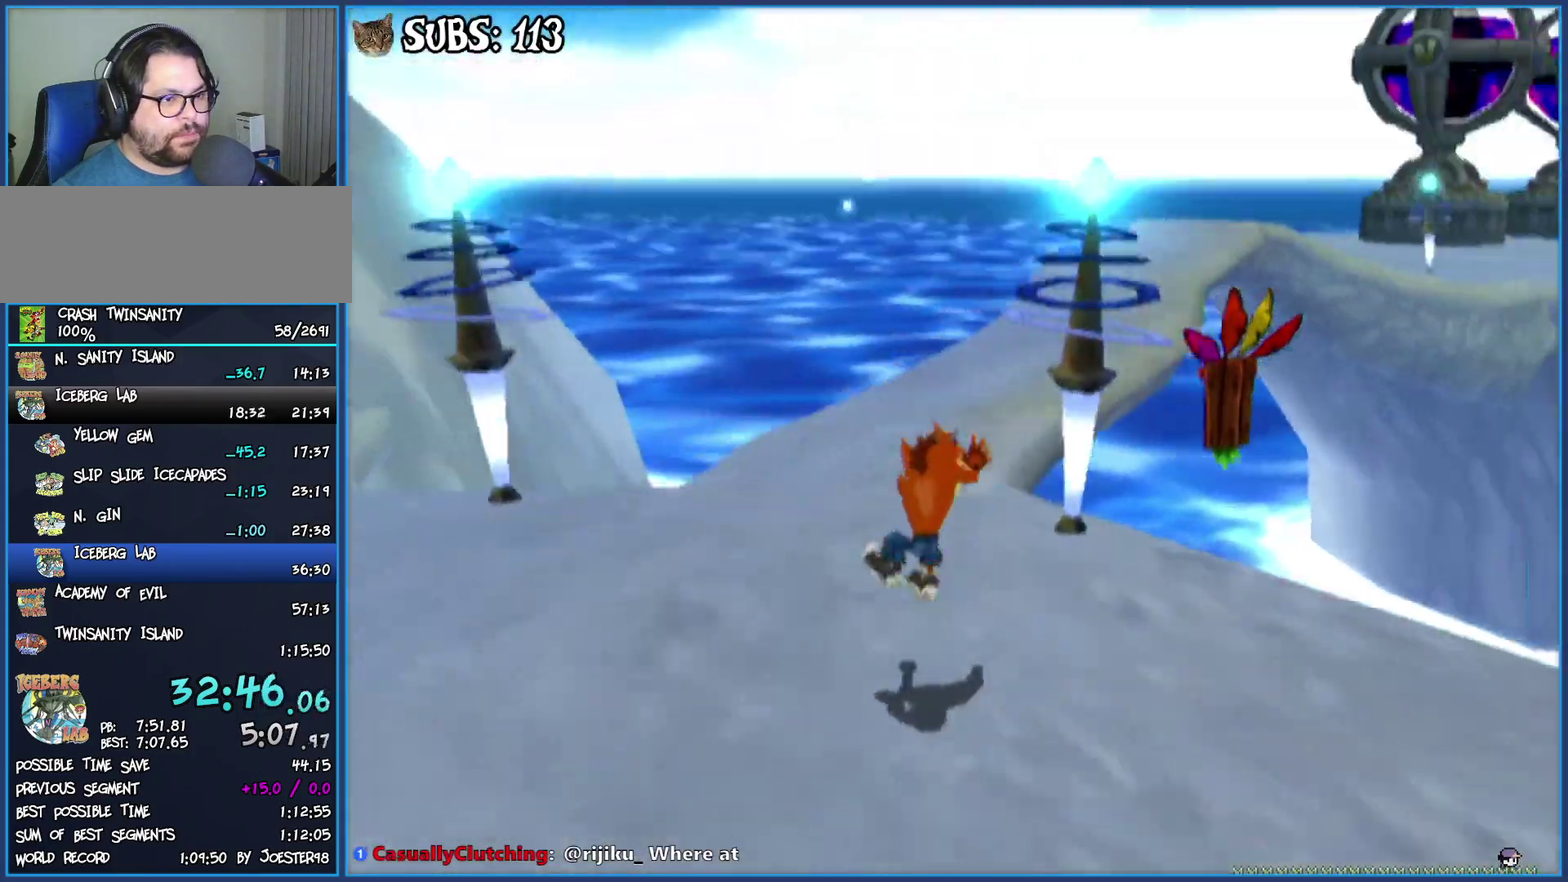
{"buttons": [], "left_stick": "up", "right_stick": "center", "events": [[267, "CIRCLE", "down"], [450, "CIRCLE", "up"]]}
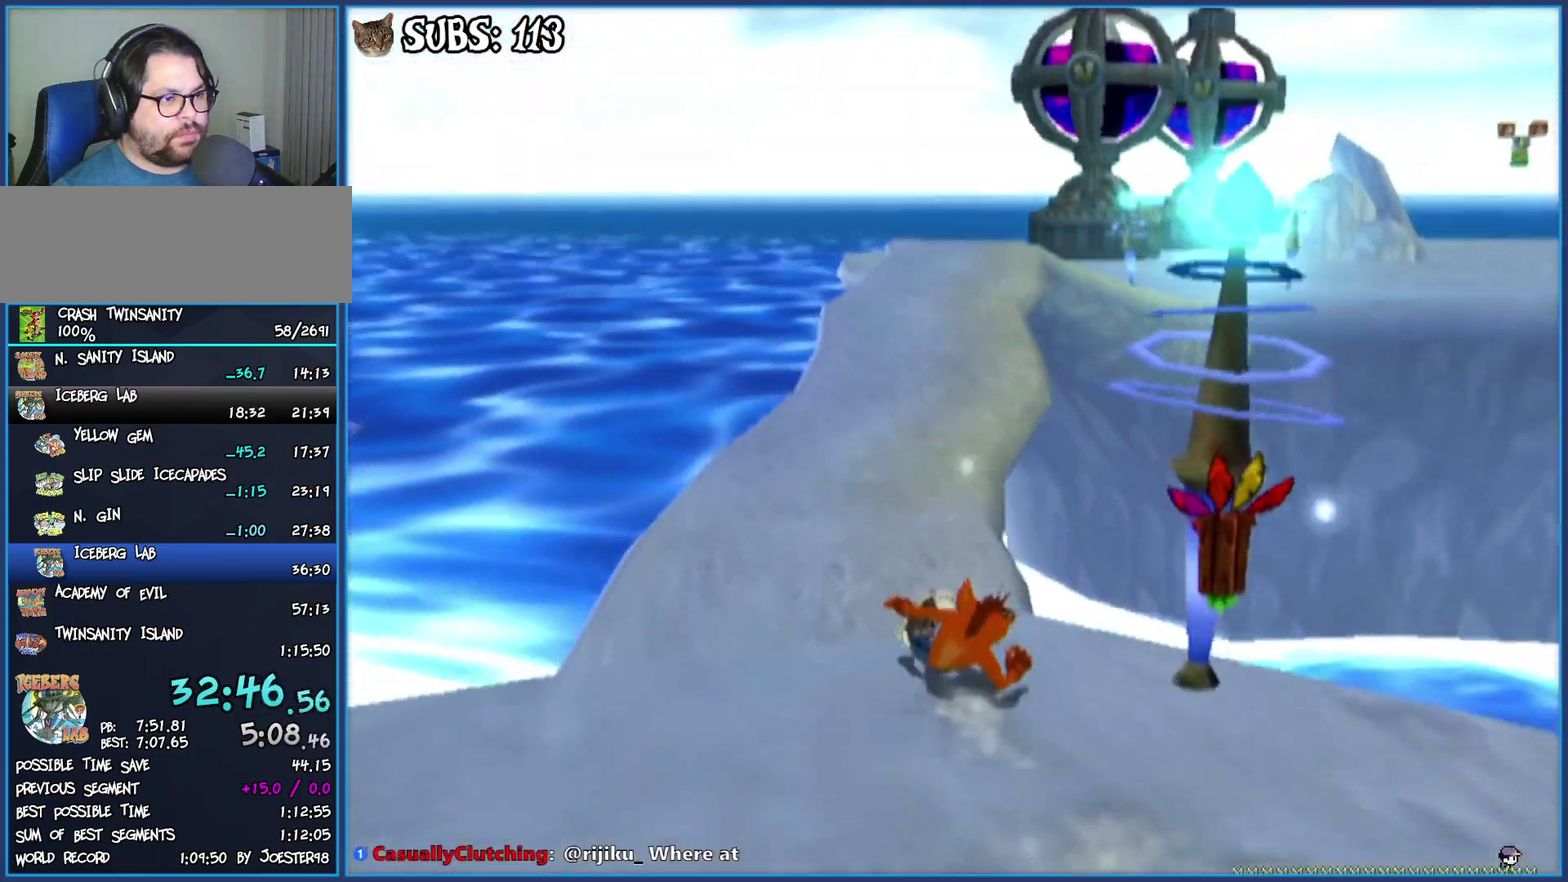
{"buttons": [], "left_stick": "up", "right_stick": "center", "events": [[33, "CROSS", "down"], [150, "CROSS", "up"], [283, "right_stick", "left"], [450, "right_stick", "center"]]}
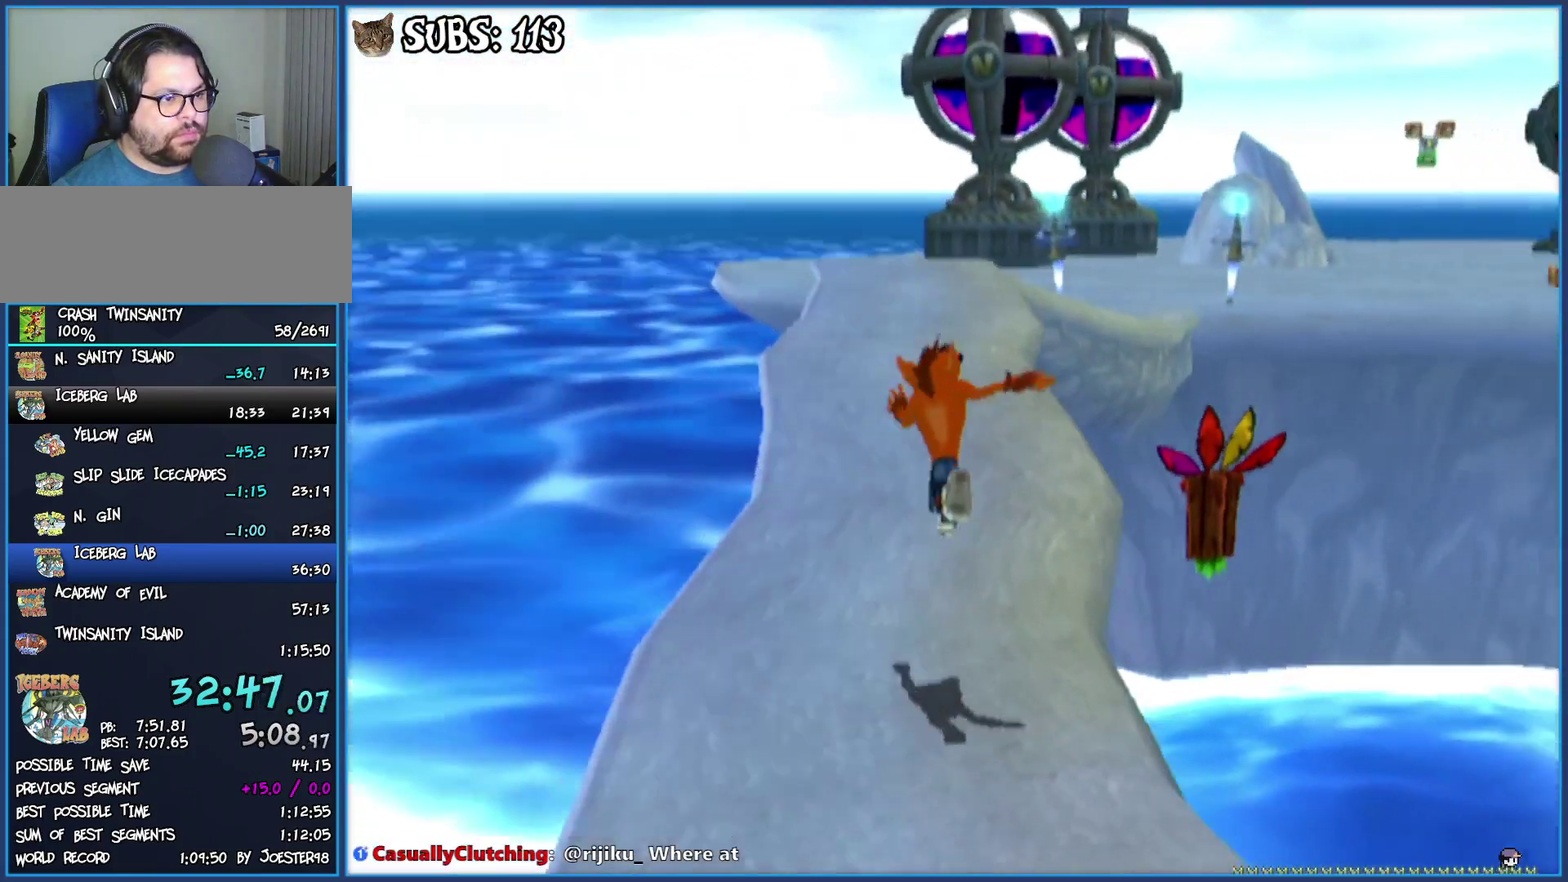
{"buttons": ["CIRCLE"], "left_stick": "up", "right_stick": "center", "events": [[500, "CIRCLE", "down"]]}
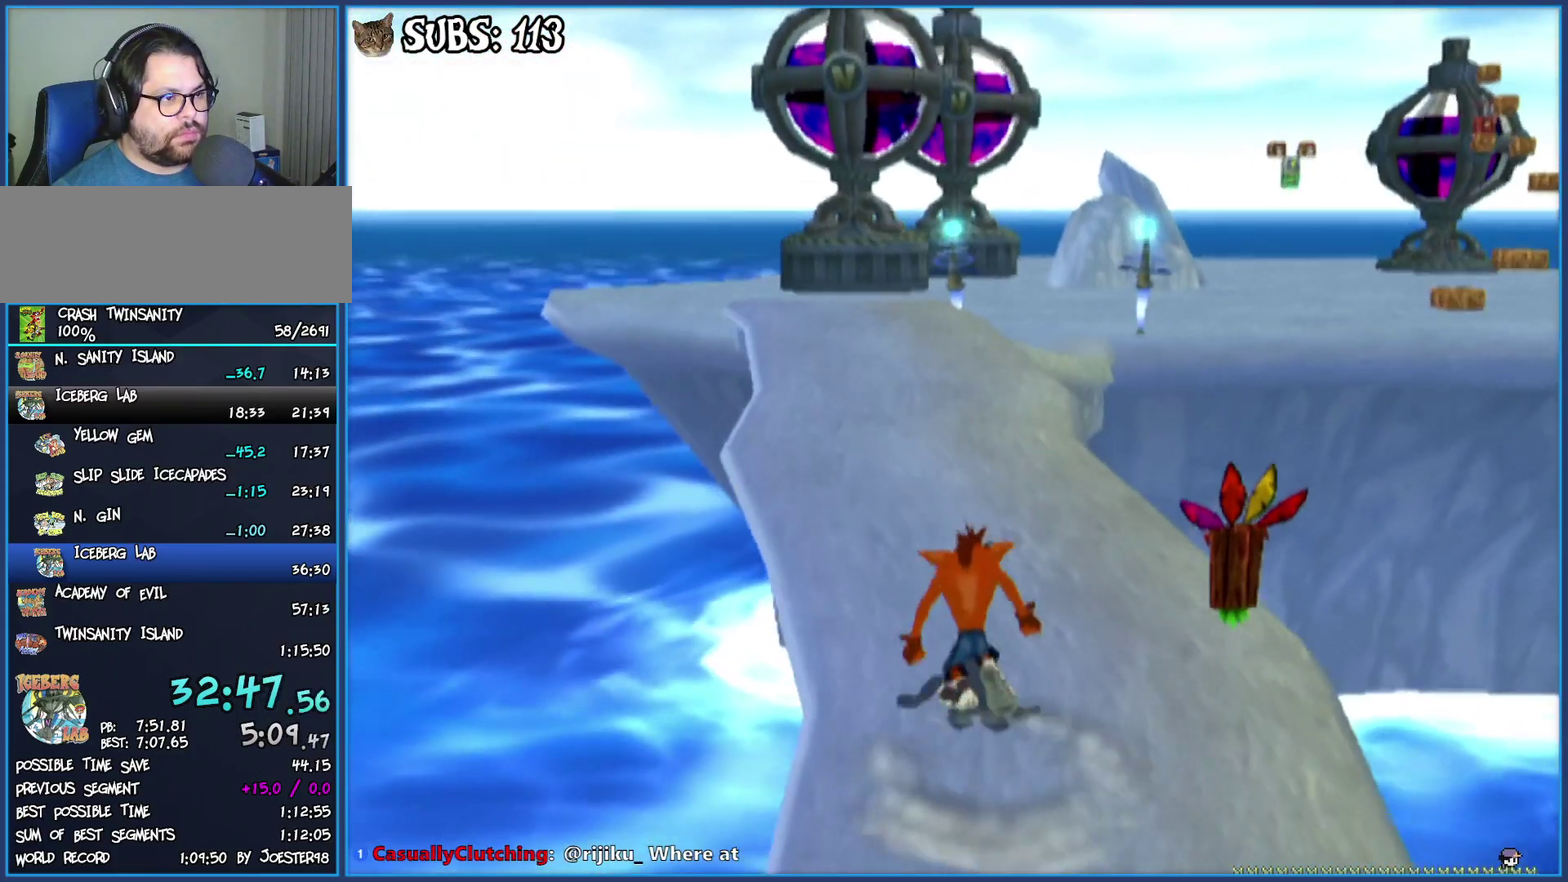
{"buttons": ["CROSS"], "left_stick": "up", "right_stick": "center", "events": [[183, "CIRCLE", "up"], [300, "CROSS", "down"]]}
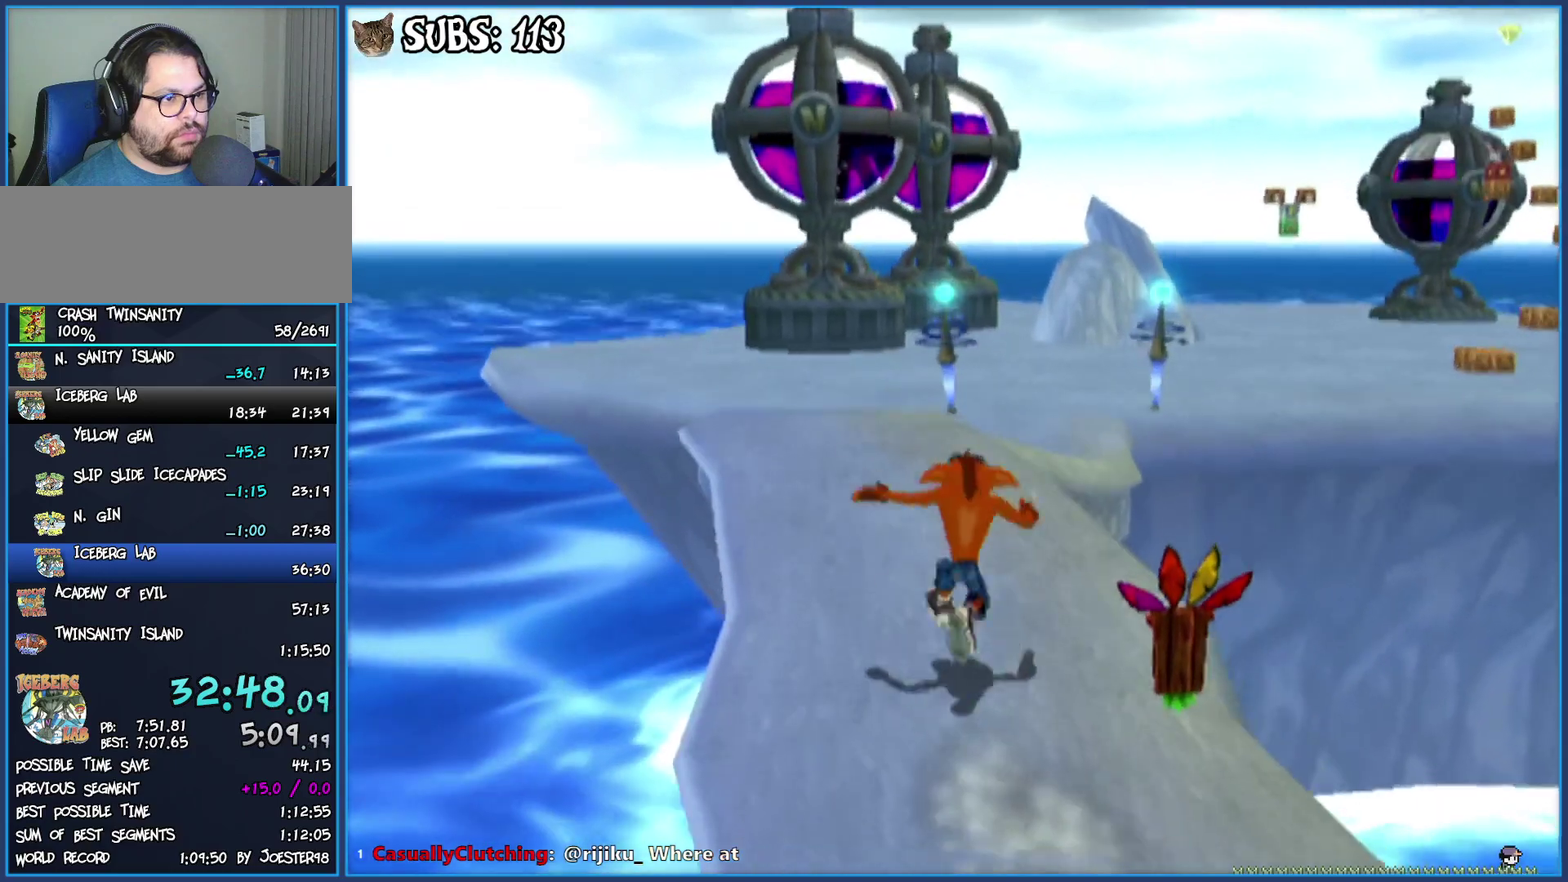
{"buttons": [], "left_stick": "up", "right_stick": "center", "events": [[83, "CROSS", "up"]]}
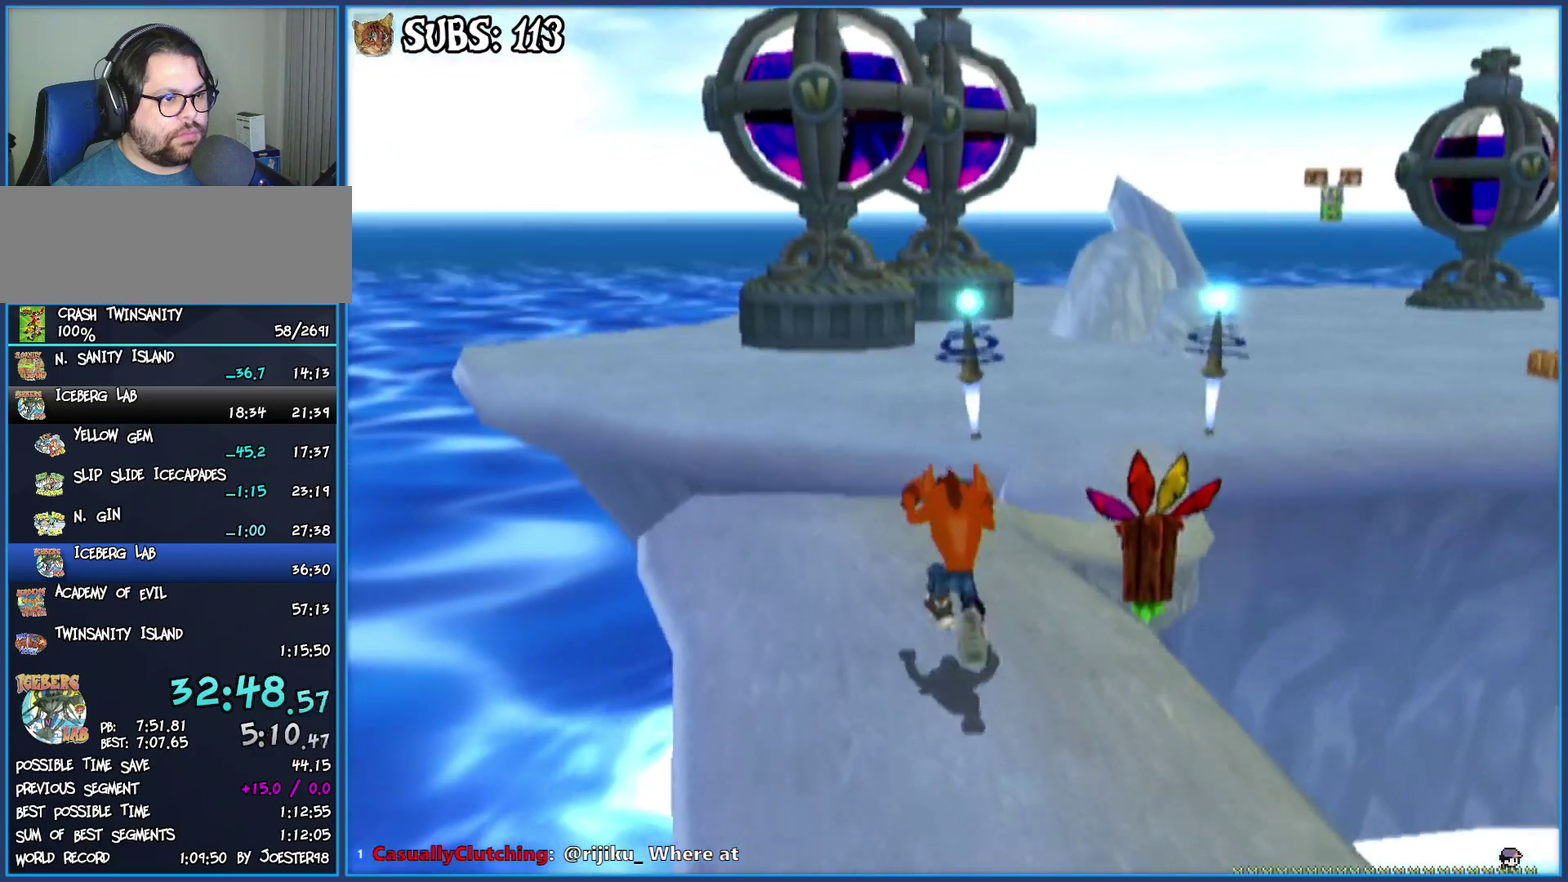
{"buttons": [], "left_stick": "up", "right_stick": "center", "events": [[150, "right_stick", "left"], [400, "right_stick", "center"]]}
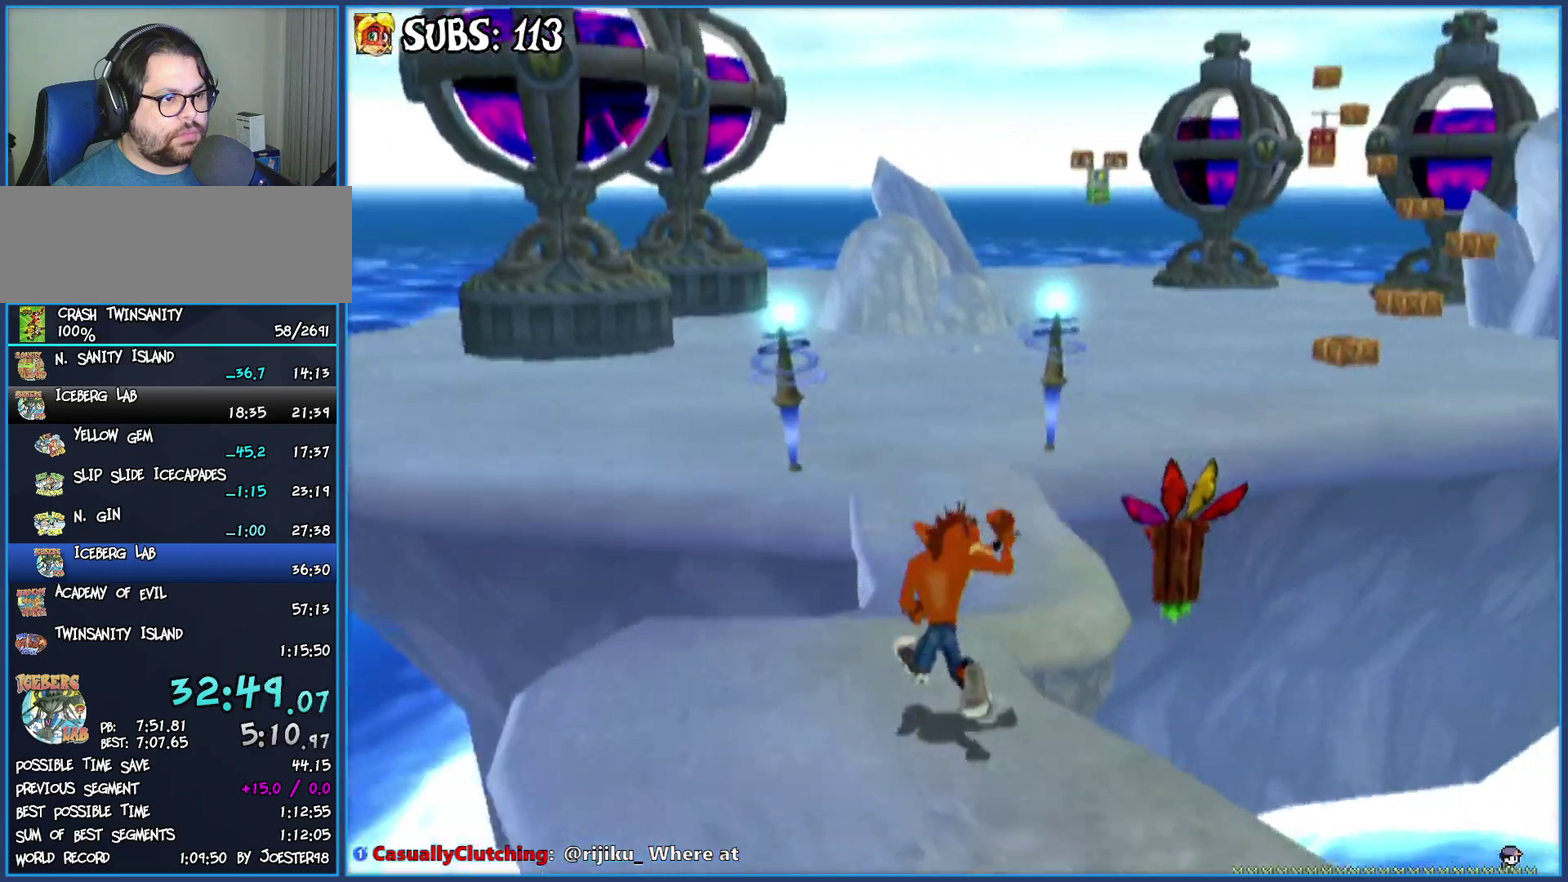
{"buttons": ["CIRCLE"], "left_stick": "up", "right_stick": "center", "events": [[283, "CIRCLE", "down"]]}
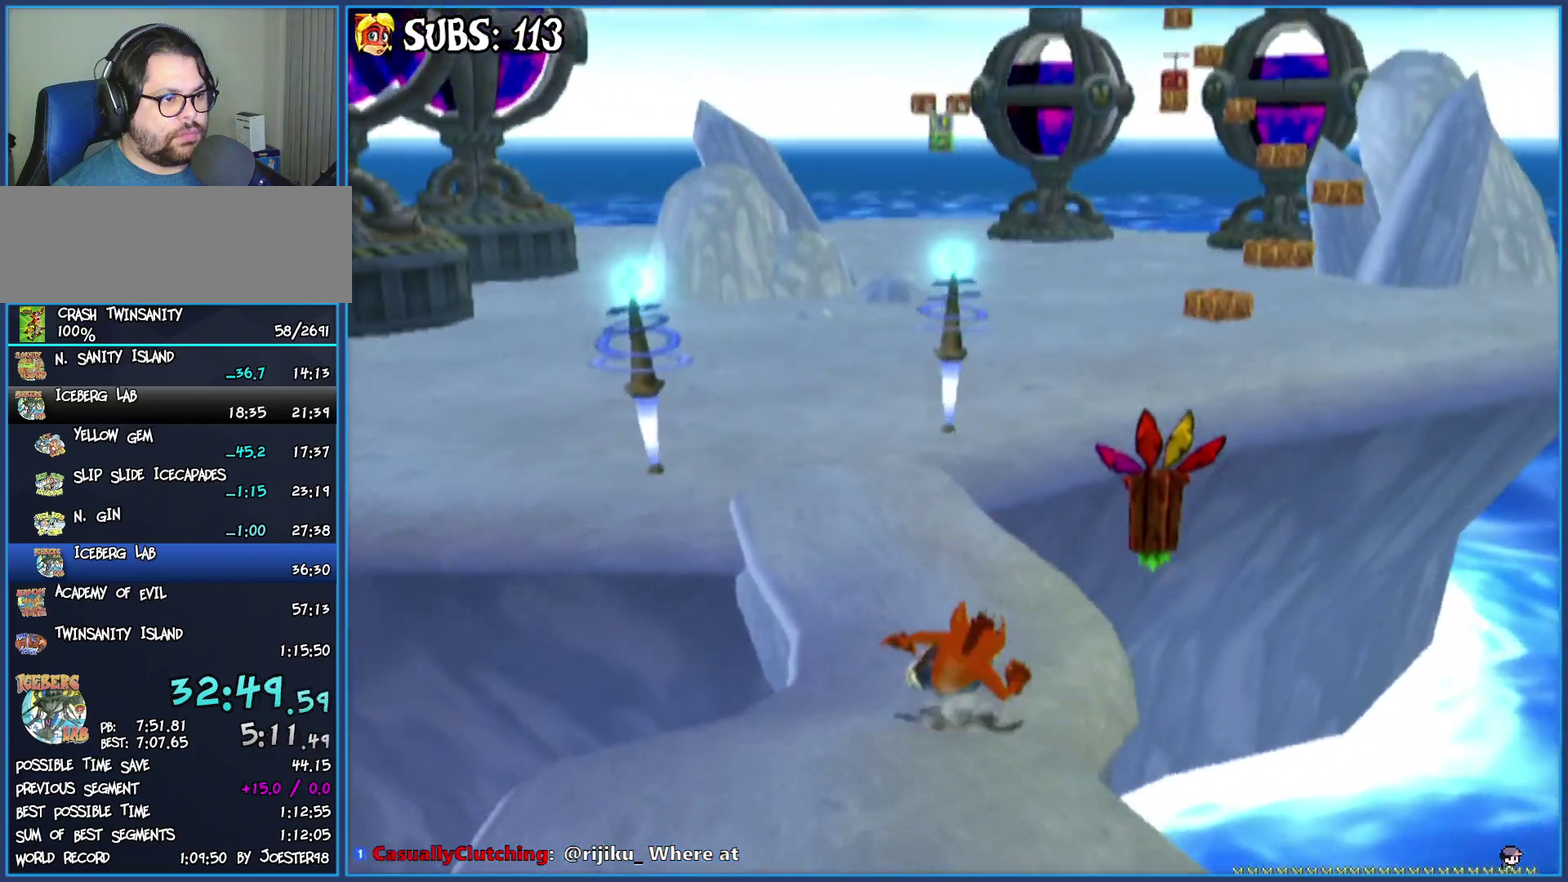
{"buttons": ["CROSS"], "left_stick": "up", "right_stick": "center", "events": [[300, "CIRCLE", "up"], [433, "CROSS", "down"]]}
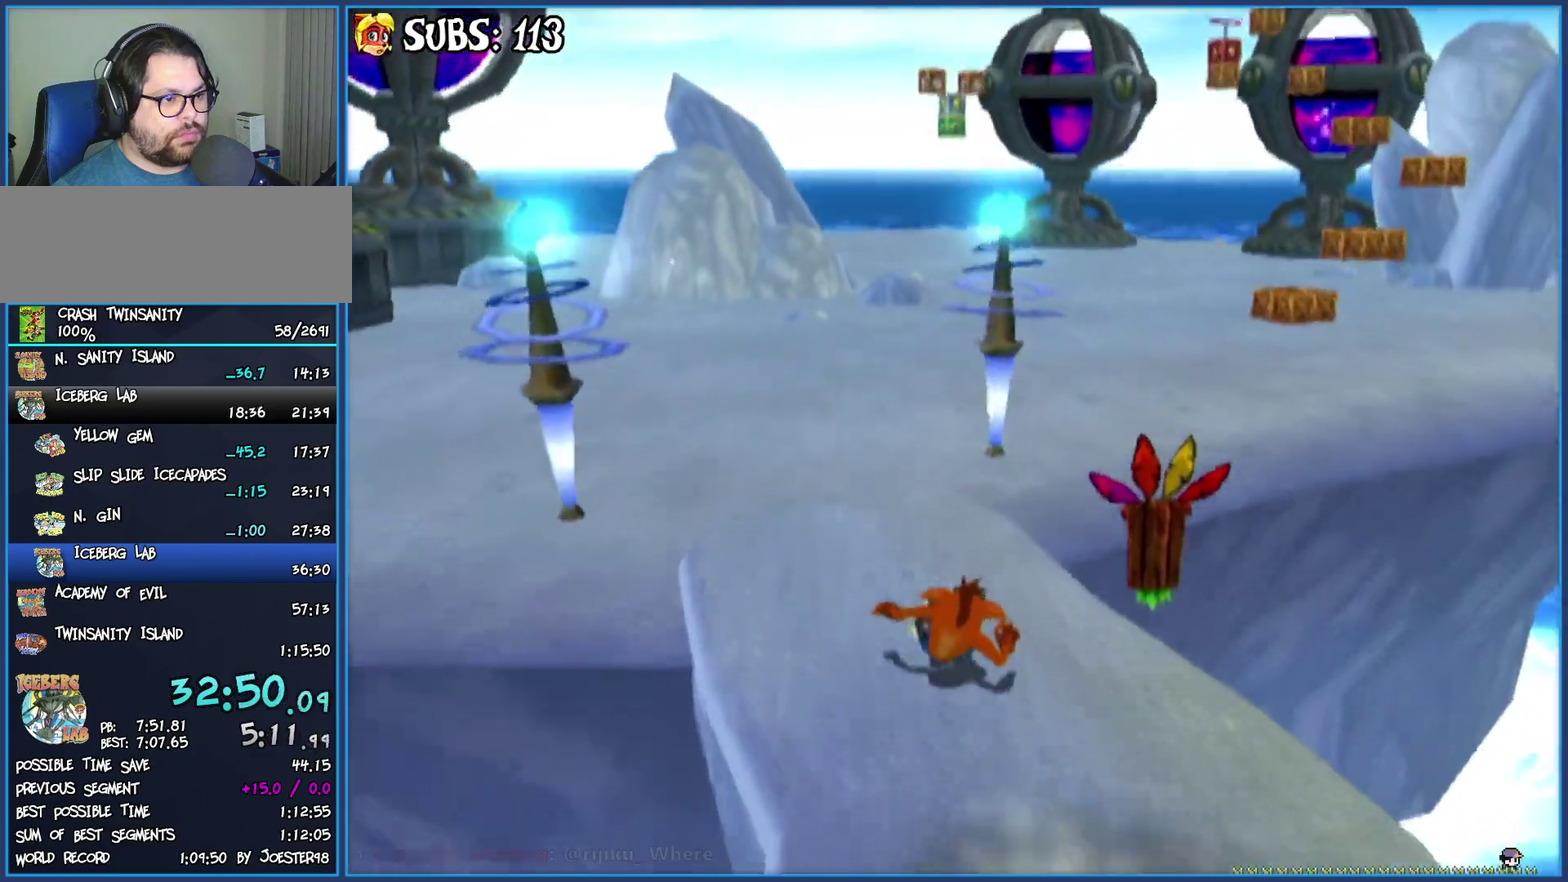
{"buttons": [], "left_stick": "up", "right_stick": "left", "events": [[183, "CROSS", "up"], [400, "right_stick", "left"]]}
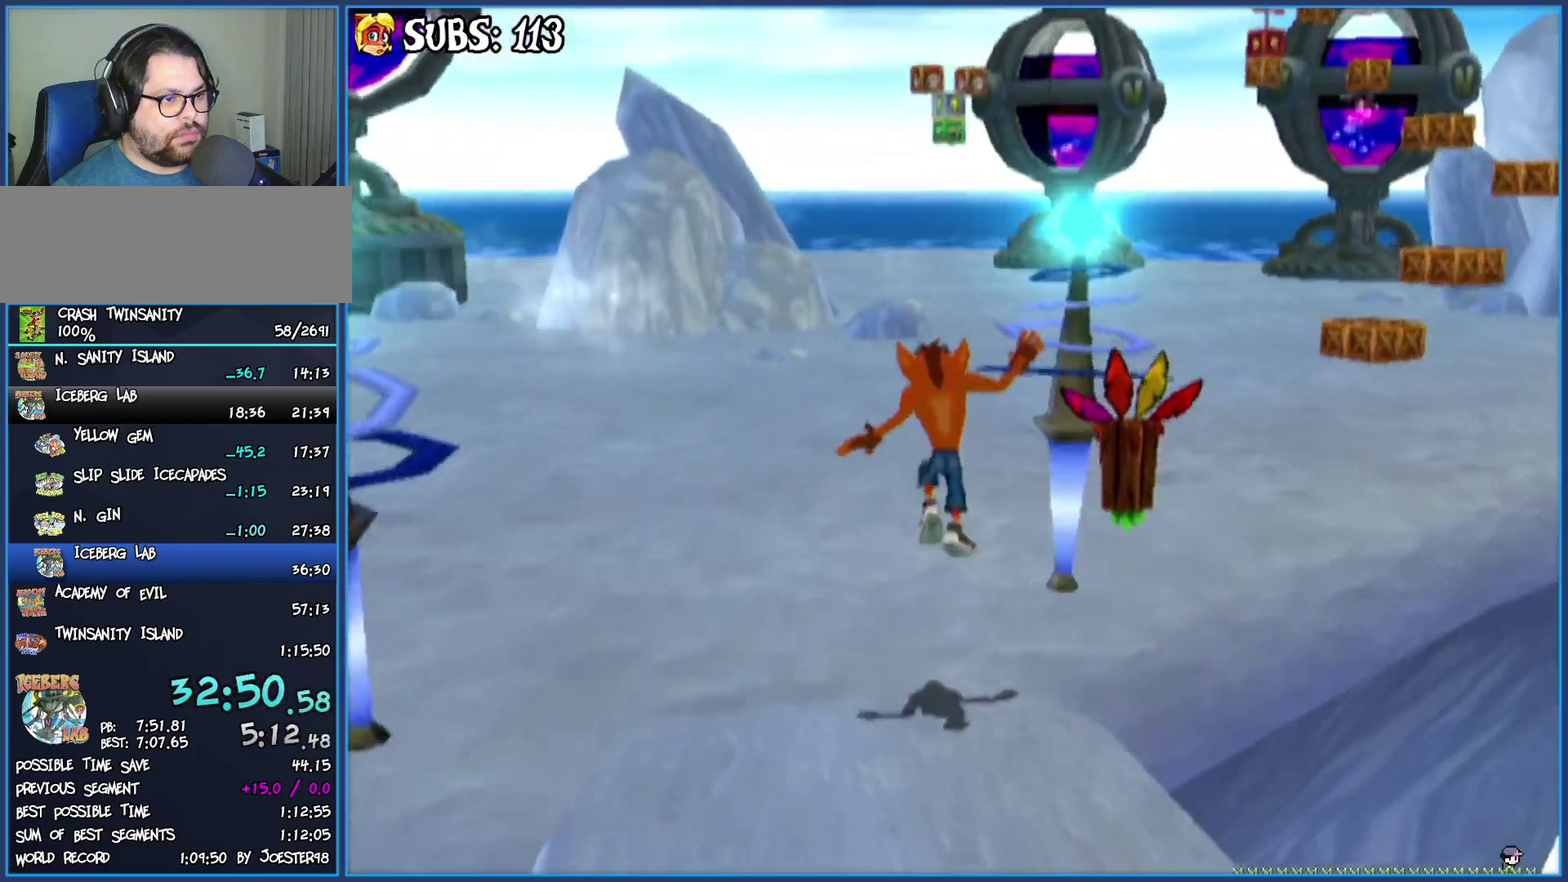
{"buttons": [], "left_stick": "up-right", "right_stick": "center", "events": [[233, "right_stick", "center"], [333, "left_stick", "up-right"]]}
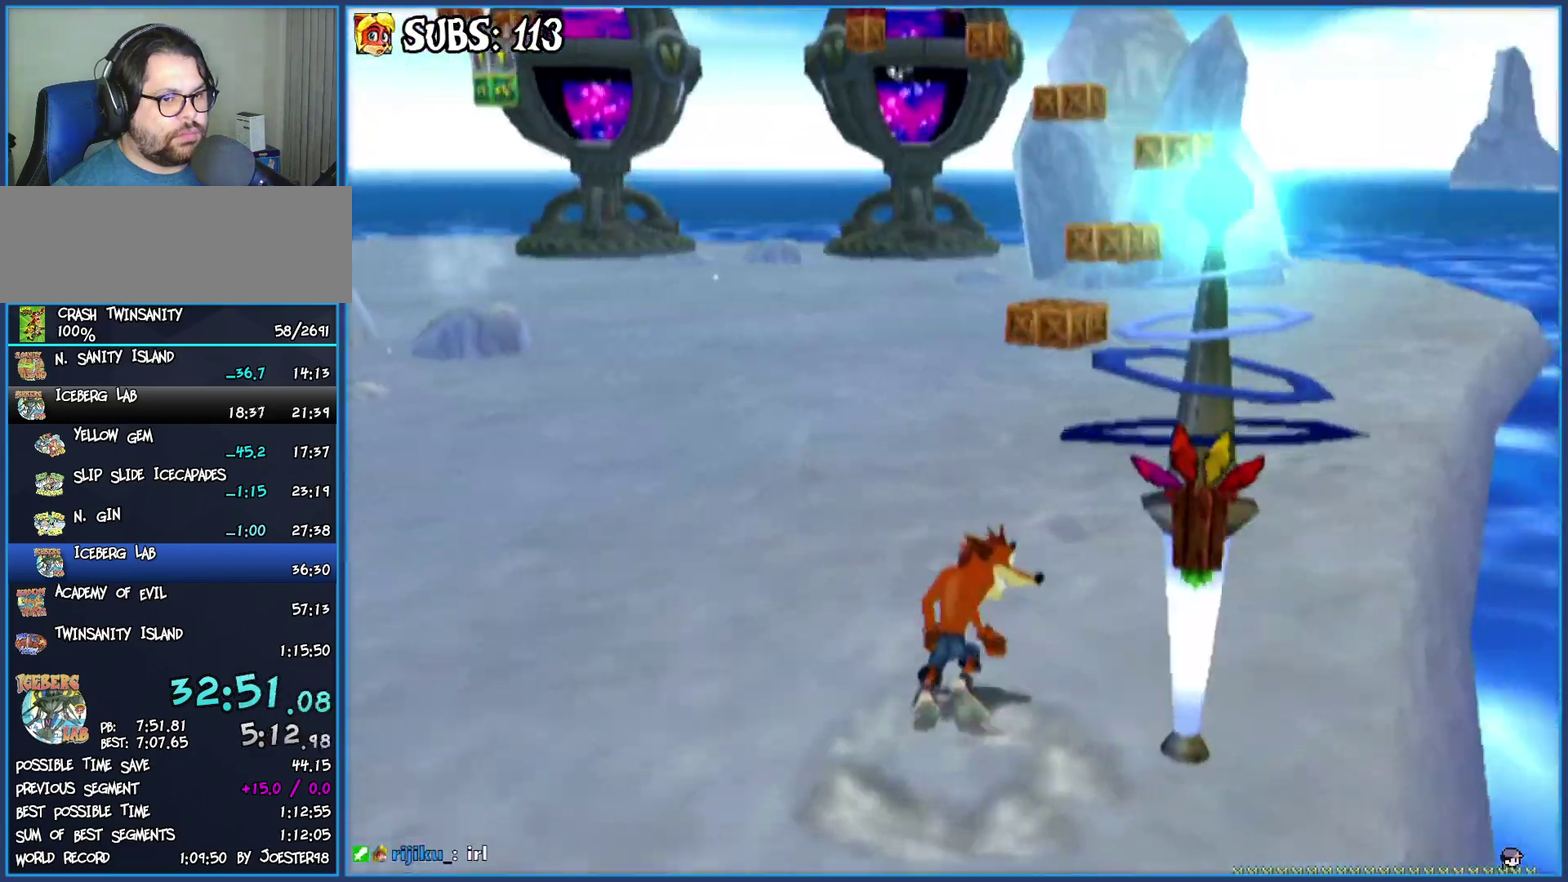
{"buttons": ["CROSS"], "left_stick": "up", "right_stick": "center", "events": [[67, "left_stick", "up"], [117, "CIRCLE", "down"], [300, "CIRCLE", "up"], [400, "CROSS", "down"]]}
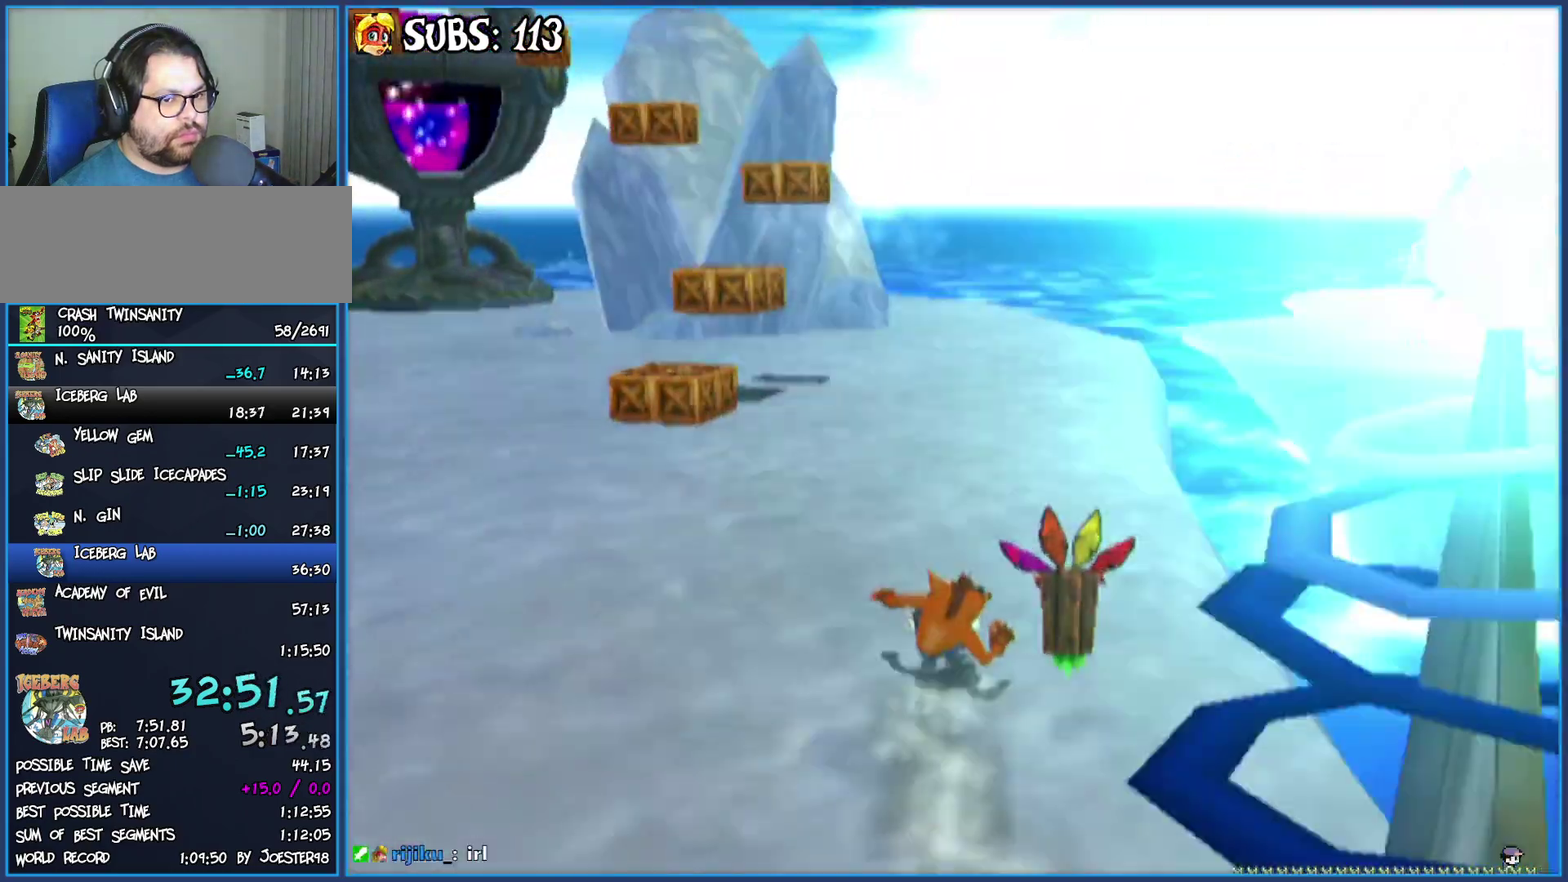
{"buttons": [], "left_stick": "up", "right_stick": "right", "events": [[83, "CROSS", "up"], [450, "right_stick", "right"]]}